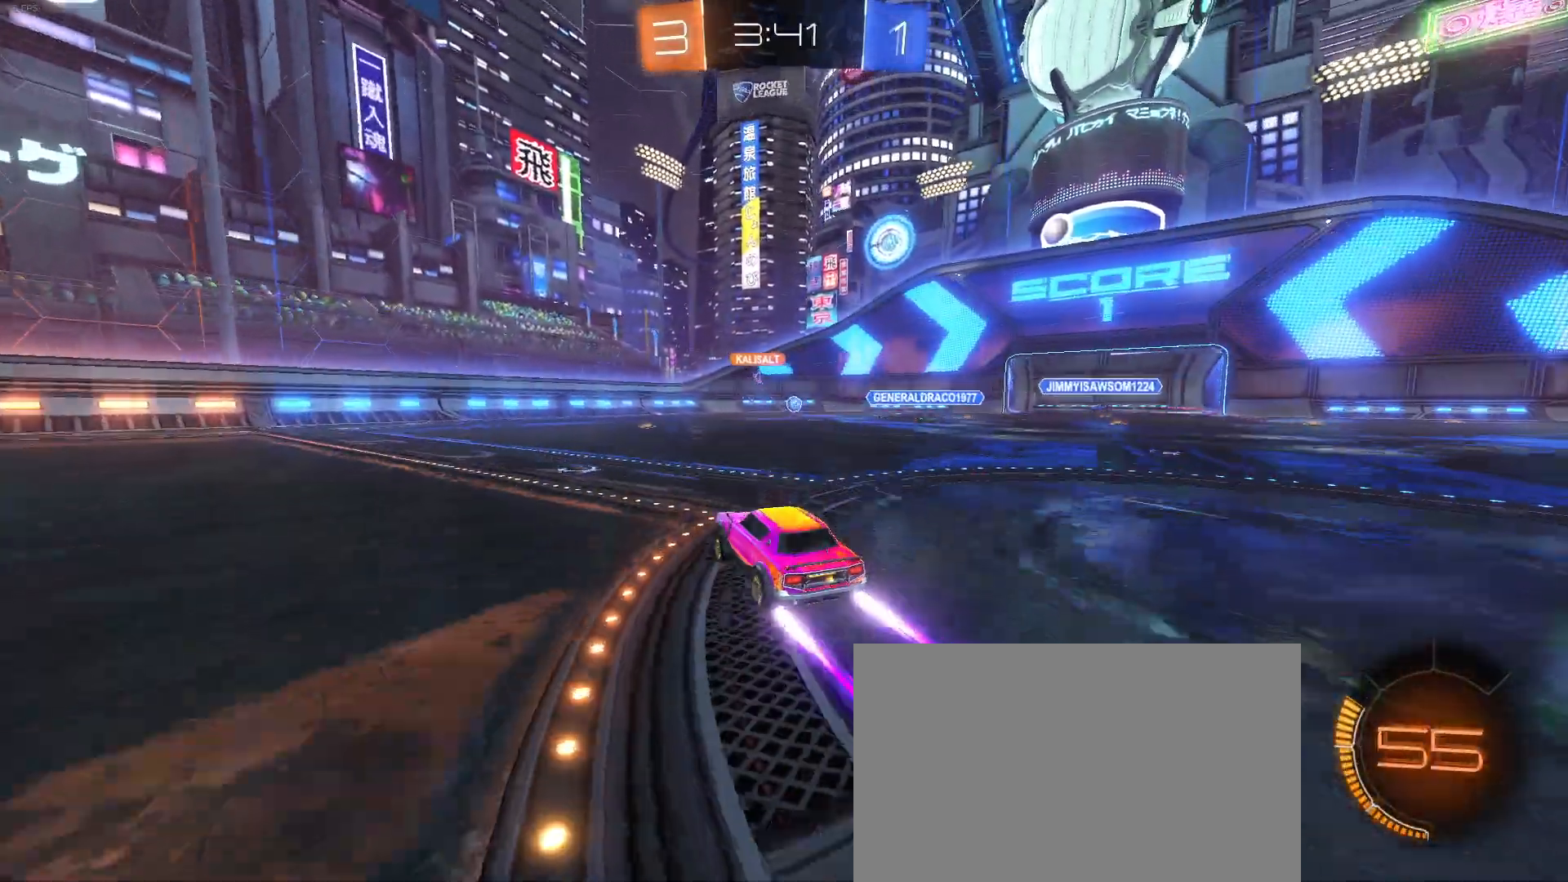
Gameplay with a controller (PlayStation layout); each line is a JSON object with the inputs held at the frame after it. "events" lists button and stick changes between this image and that frame as [ms after this image, input, new state], when the widget could be followed in between. Not read: right_stick.
{"buttons": ["R2"], "left_stick": "center", "events": []}
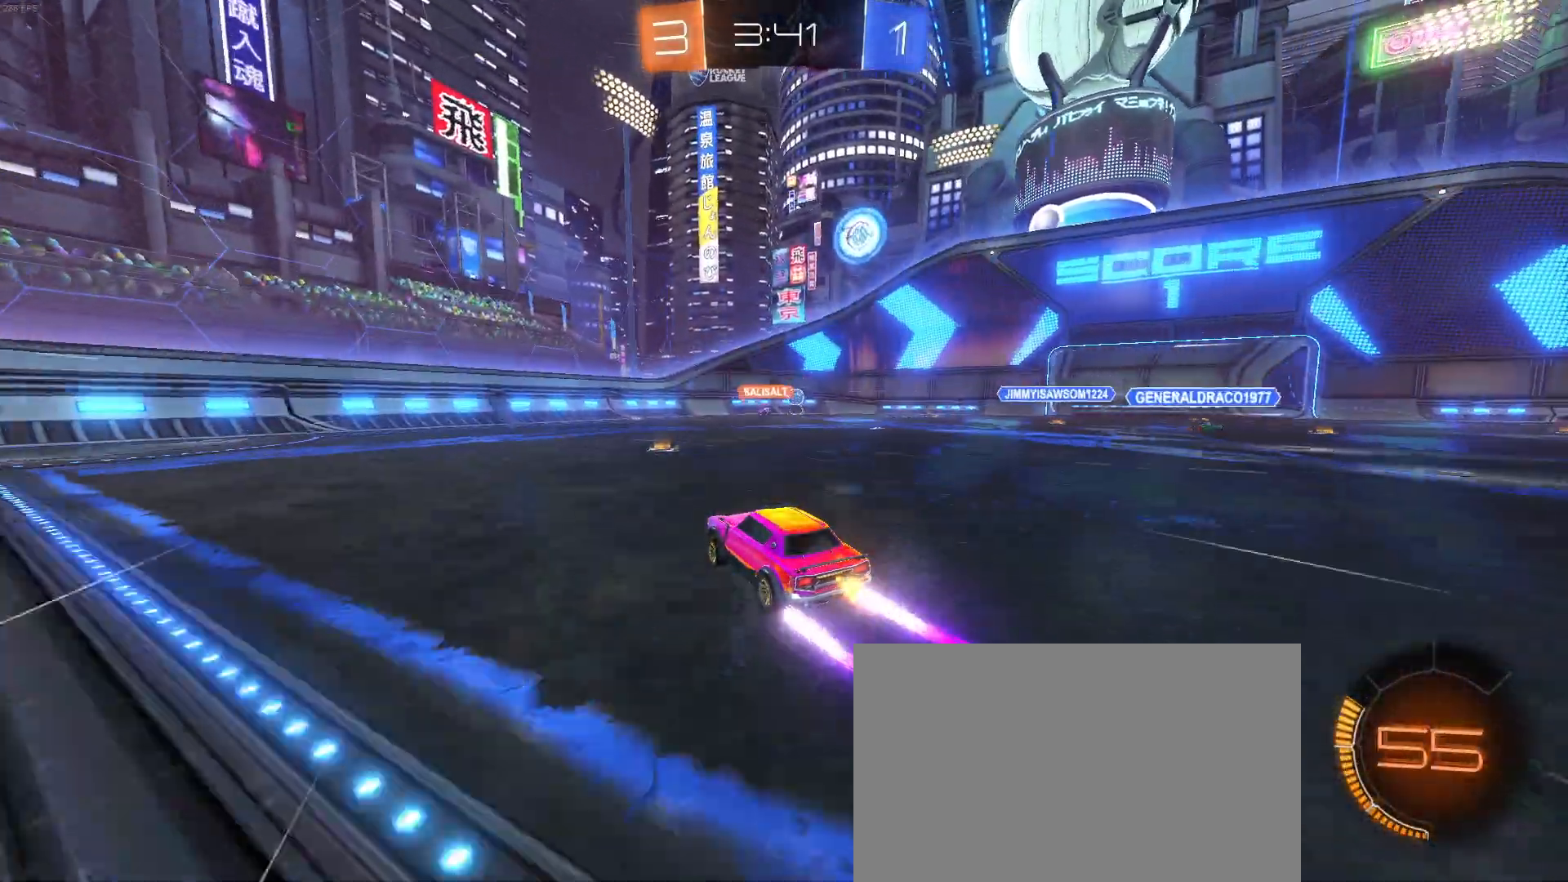
{"buttons": ["R2"], "left_stick": "right", "events": [[100, "left_stick", "right"]]}
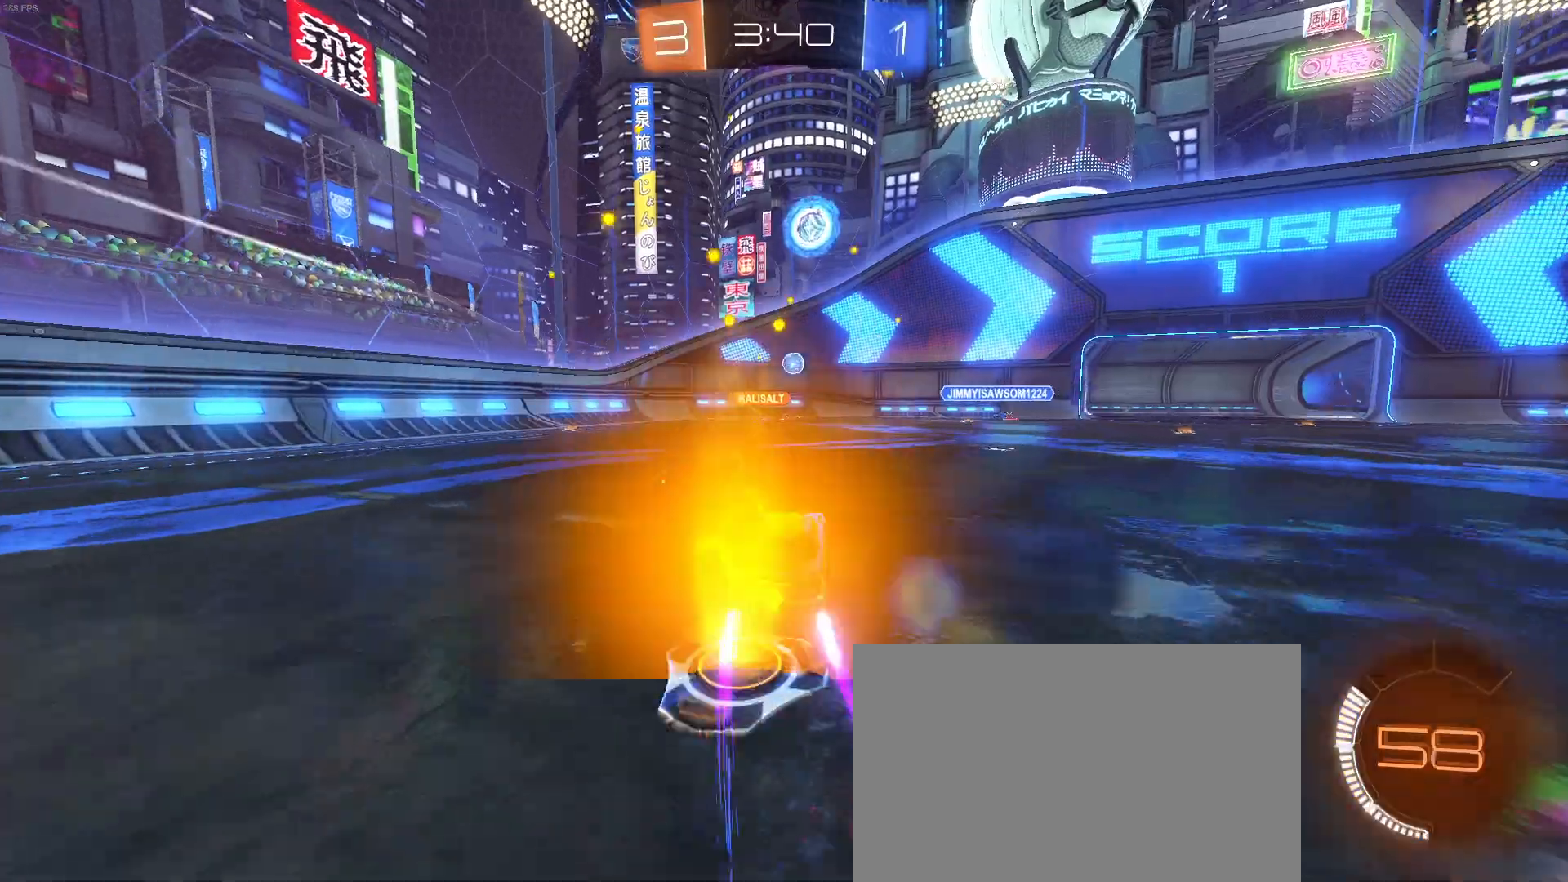
{"buttons": ["L2", "R2"], "left_stick": "right", "events": [[50, "left_stick", "center"], [283, "L2", "down"], [383, "left_stick", "right"]]}
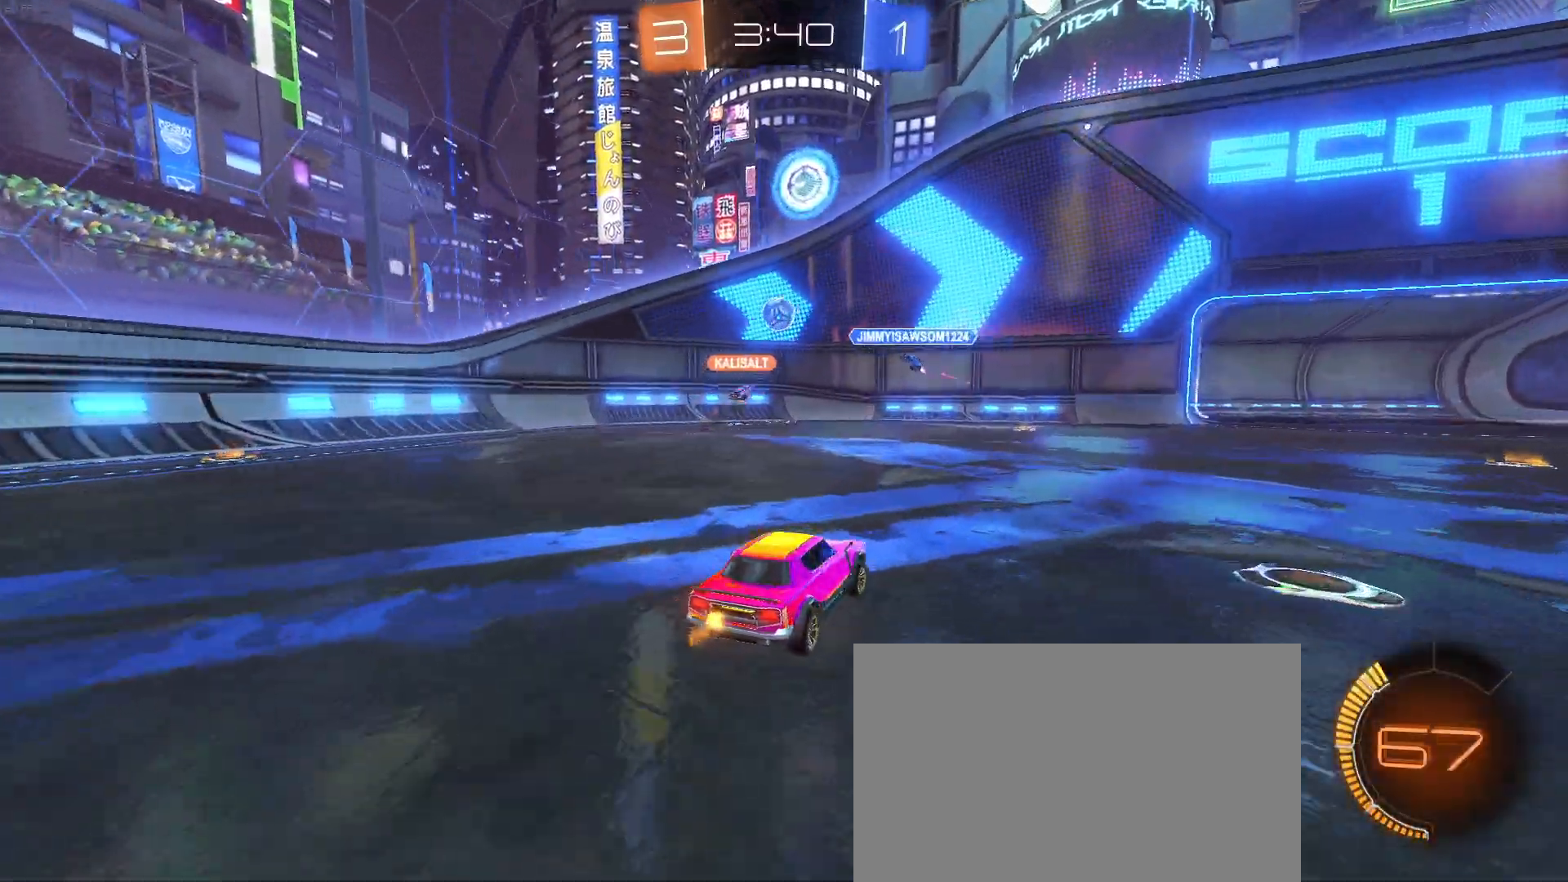
{"buttons": ["R2"], "left_stick": "right", "events": [[117, "L2", "up"]]}
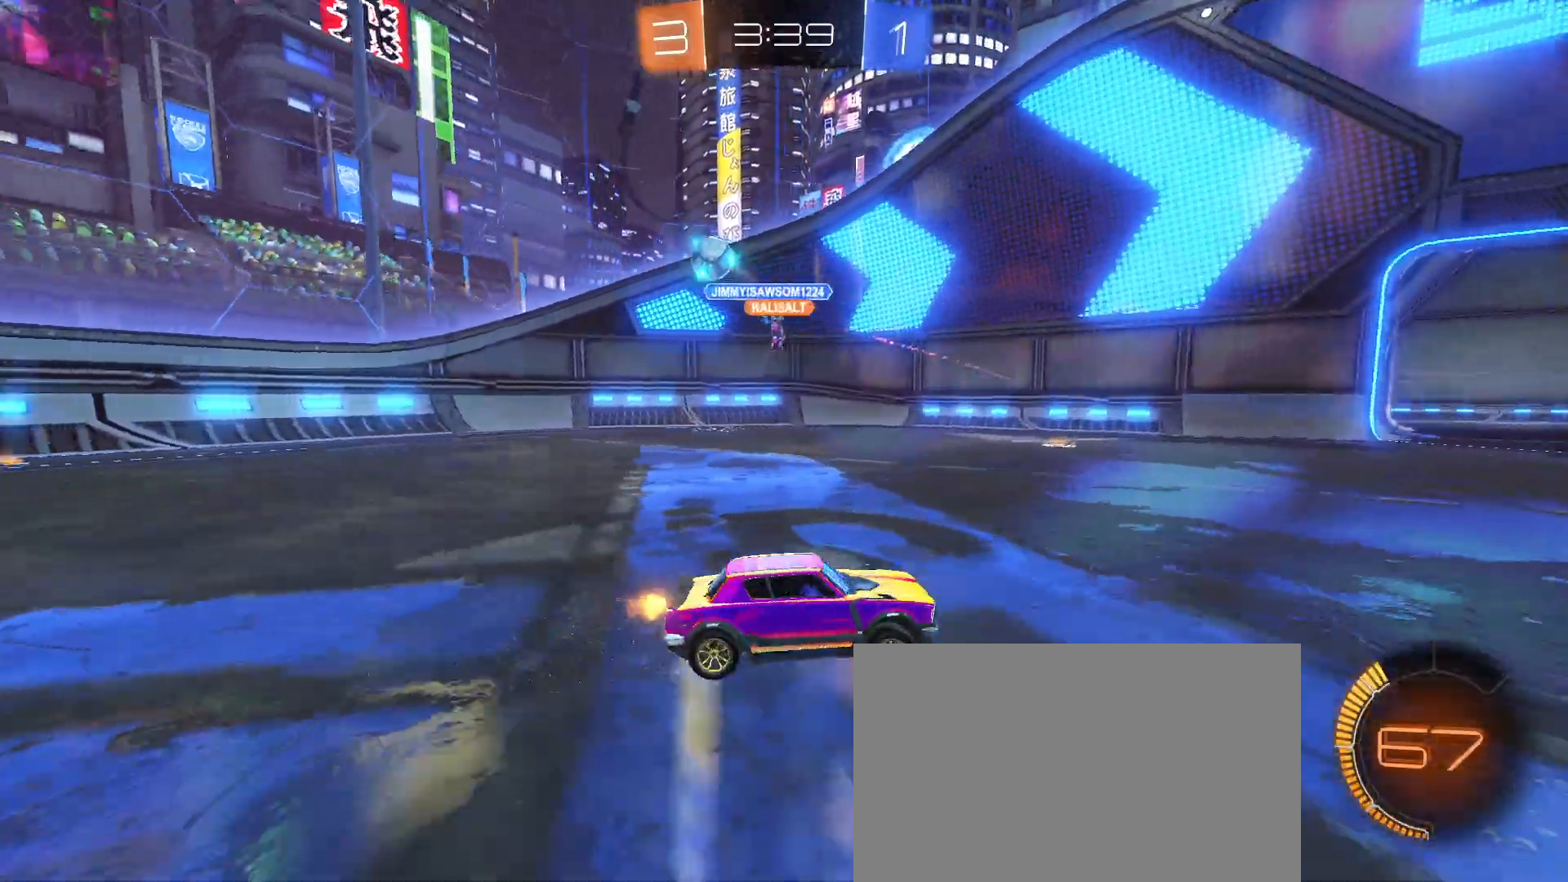
{"buttons": ["R2"], "left_stick": "right", "events": [[117, "SQUARE", "down"], [267, "SQUARE", "up"]]}
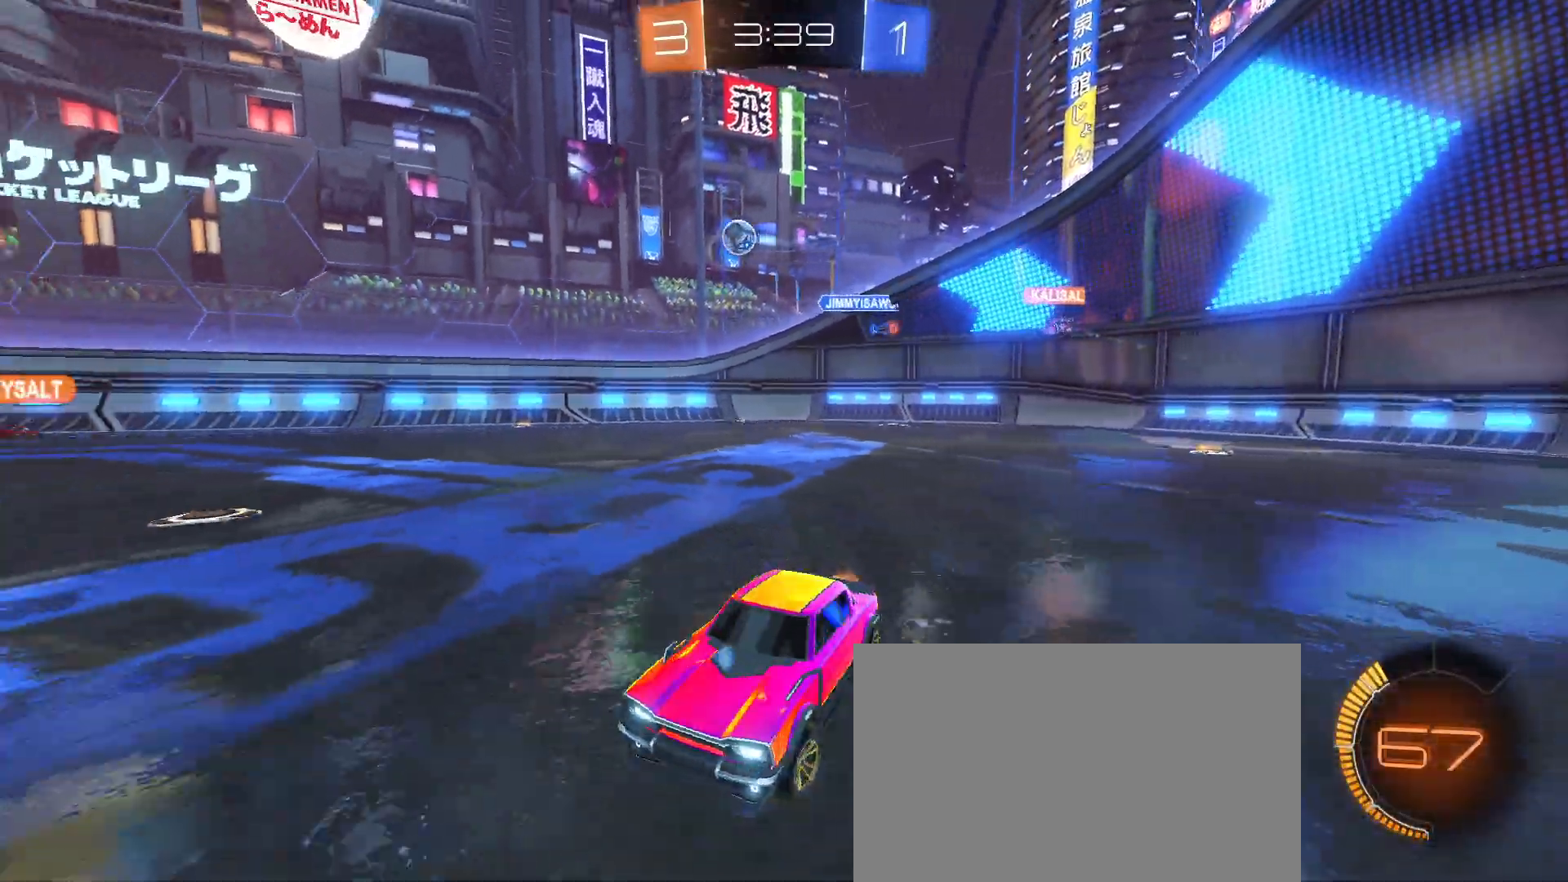
{"buttons": ["R2"], "left_stick": "center", "events": [[17, "left_stick", "center"], [150, "left_stick", "left"], [200, "left_stick", "center"], [300, "left_stick", "right"], [500, "left_stick", "center"]]}
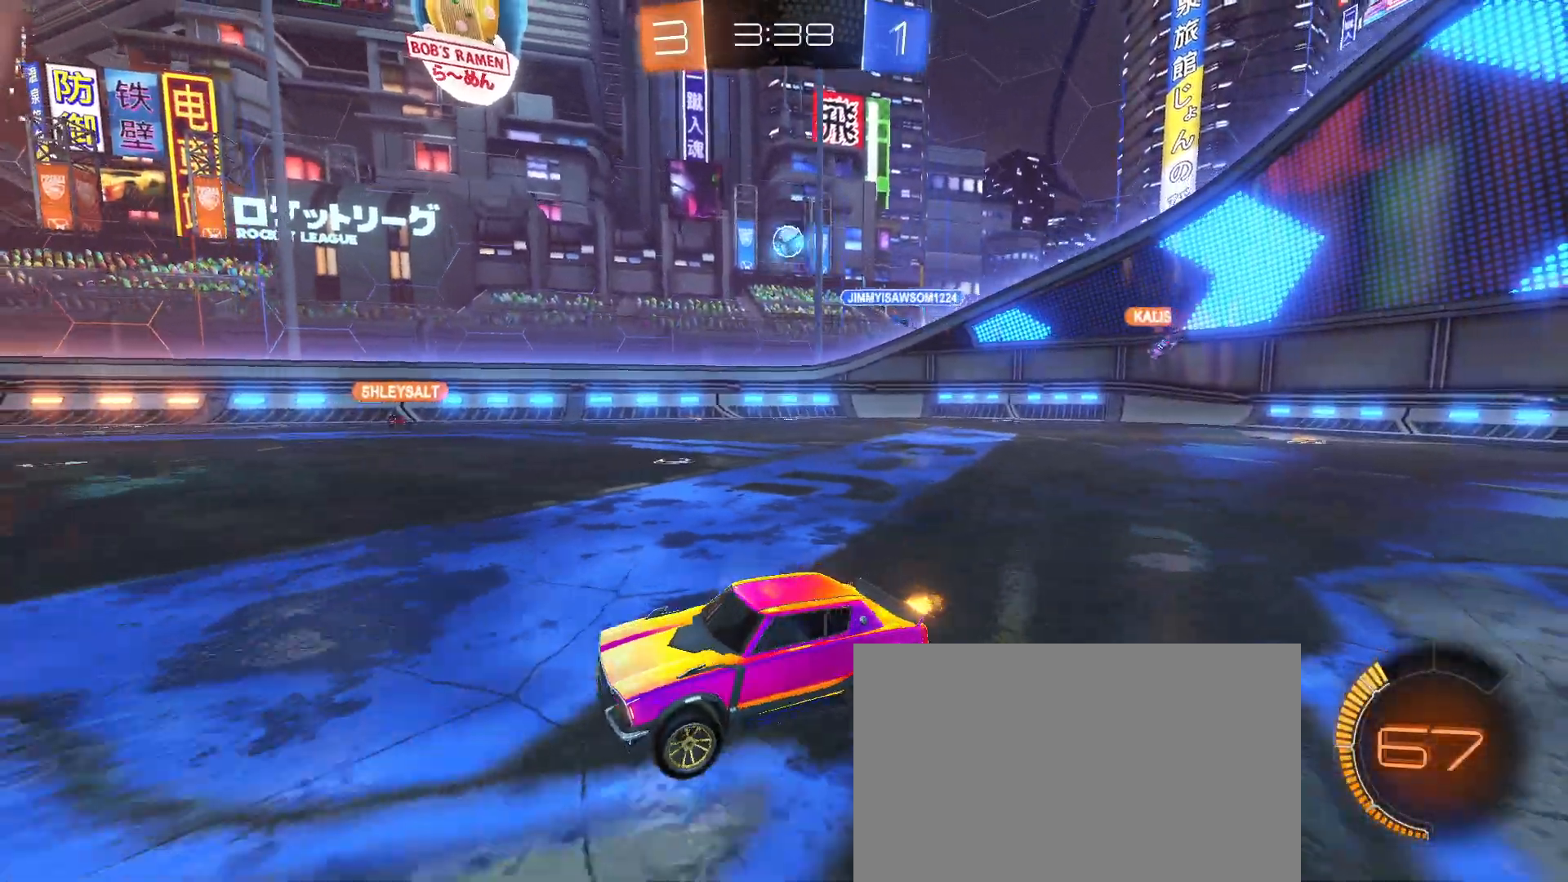
{"buttons": ["R1", "R2"], "left_stick": "left", "events": [[83, "left_stick", "left"], [167, "left_stick", "center"], [250, "left_stick", "right"], [400, "left_stick", "center"], [467, "R1", "down"], [467, "left_stick", "left"]]}
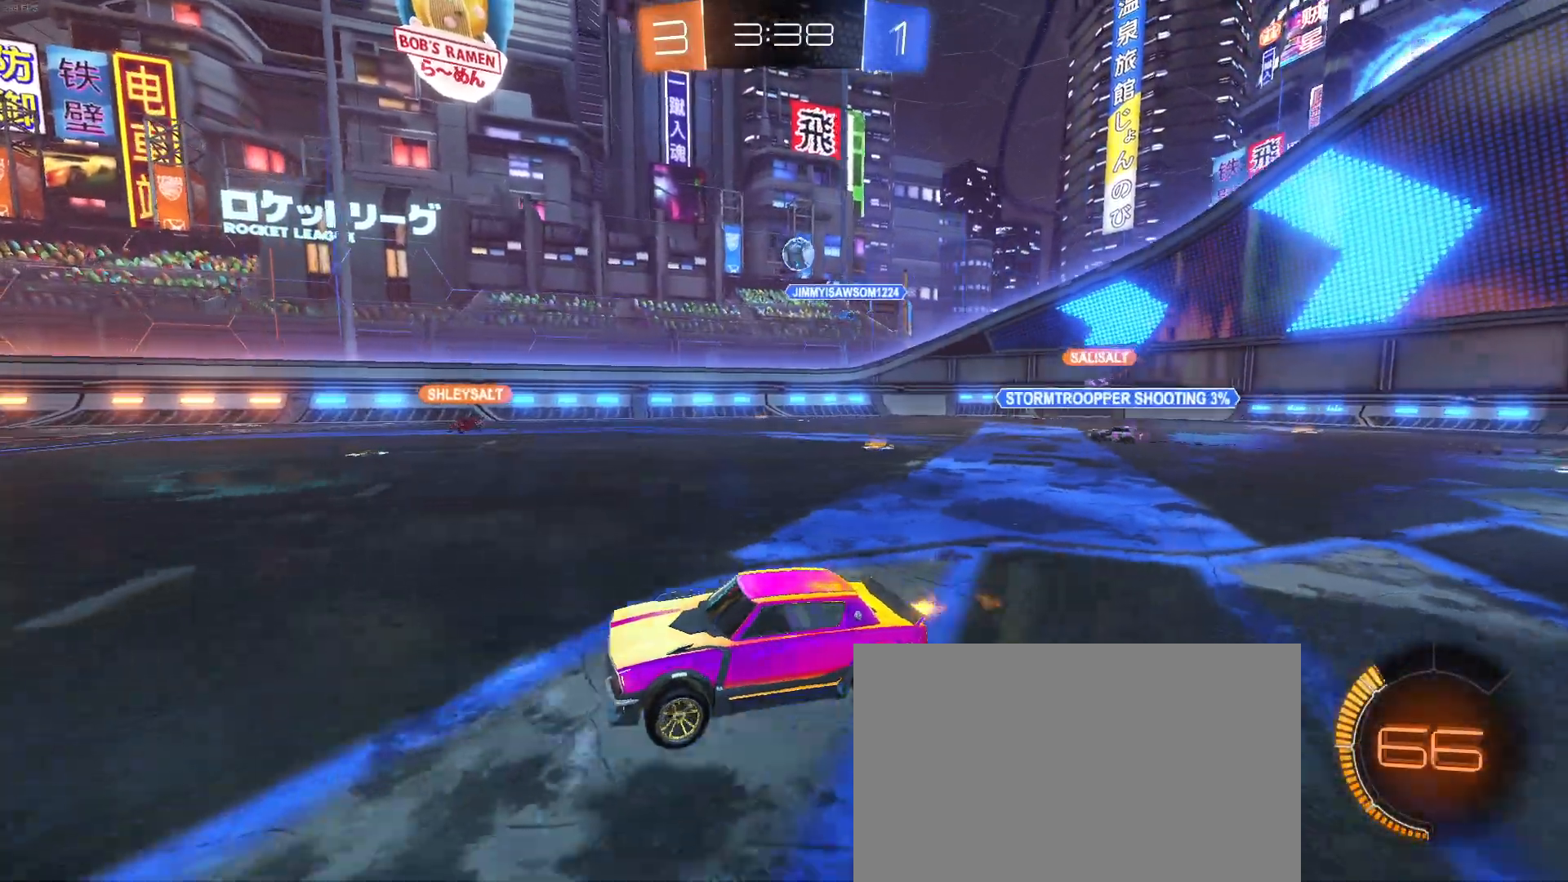
{"buttons": ["R1", "R2"], "left_stick": "center", "events": [[100, "left_stick", "center"]]}
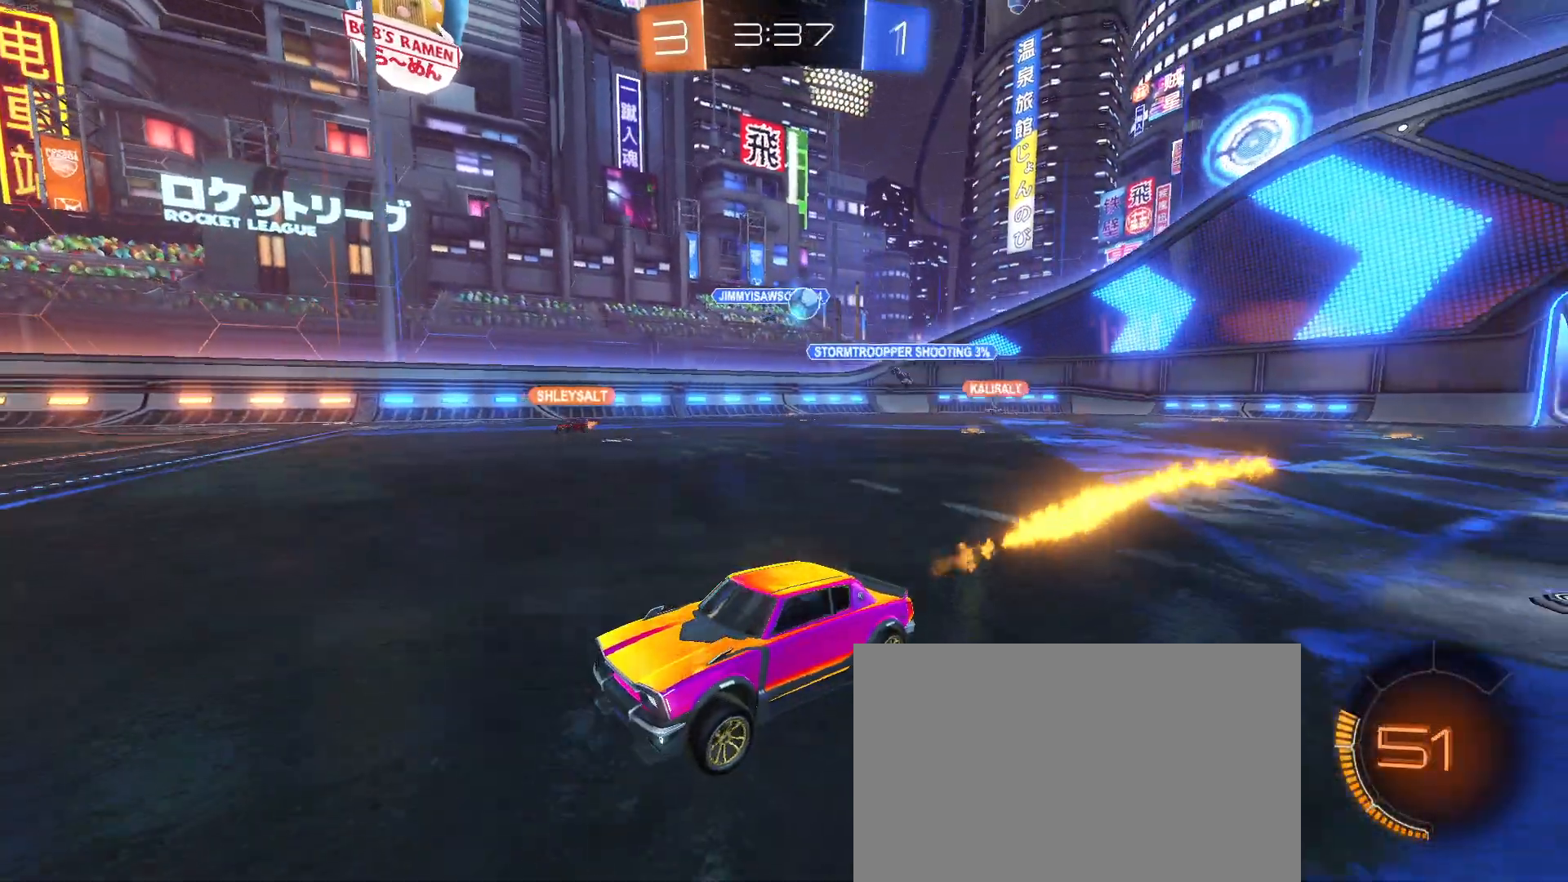
{"buttons": ["R2"], "left_stick": "center", "events": [[100, "left_stick", "right"], [250, "R1", "up"], [333, "left_stick", "center"]]}
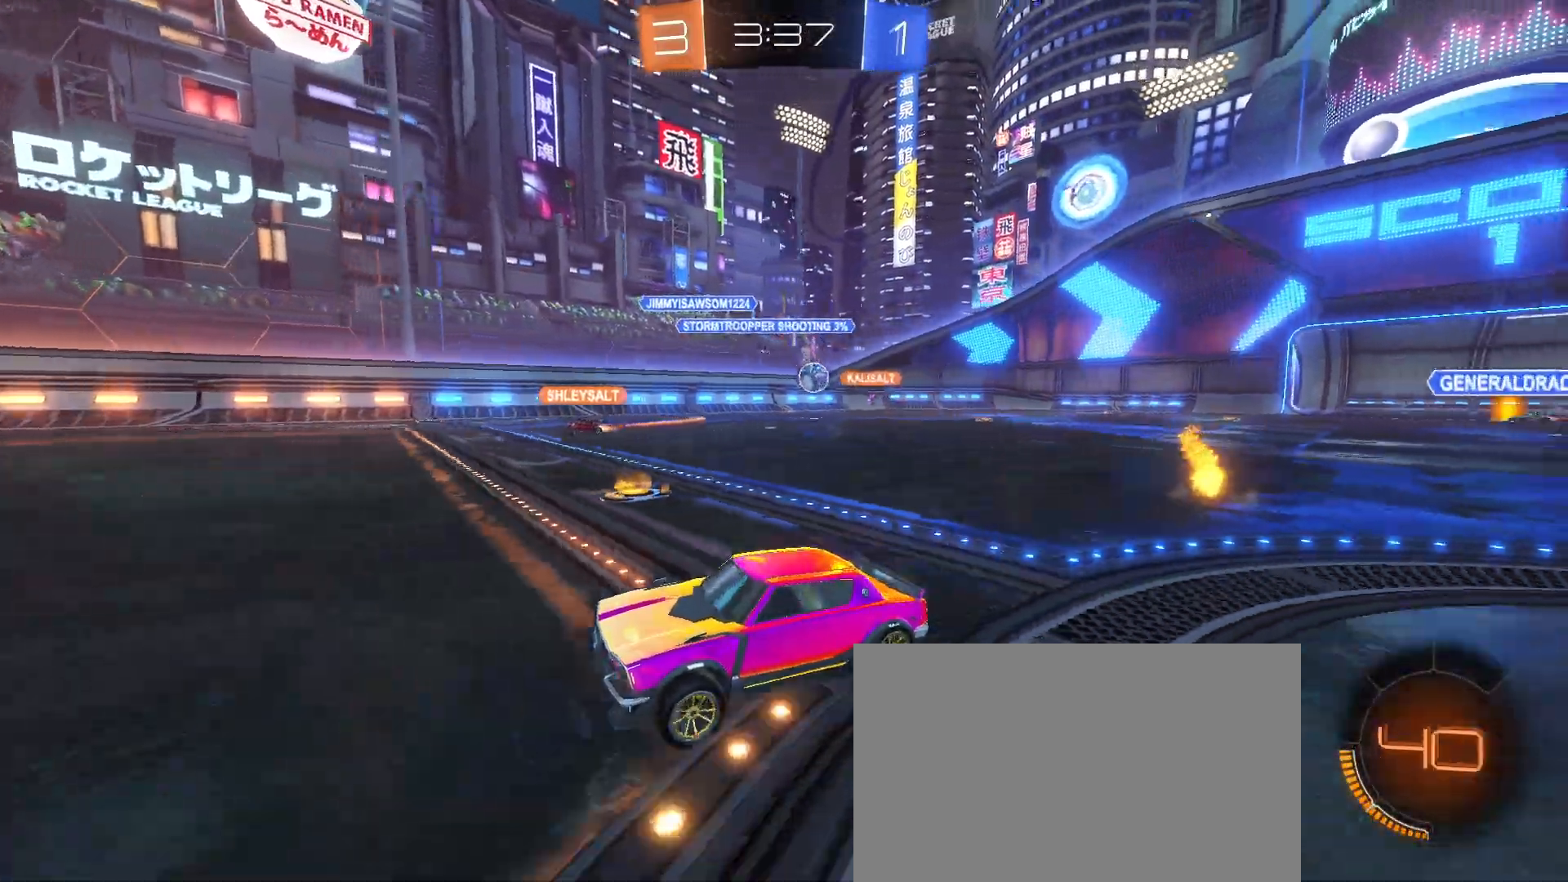
{"buttons": ["SQUARE", "R2"], "left_stick": "left", "events": [[283, "left_stick", "left"], [333, "SQUARE", "down"]]}
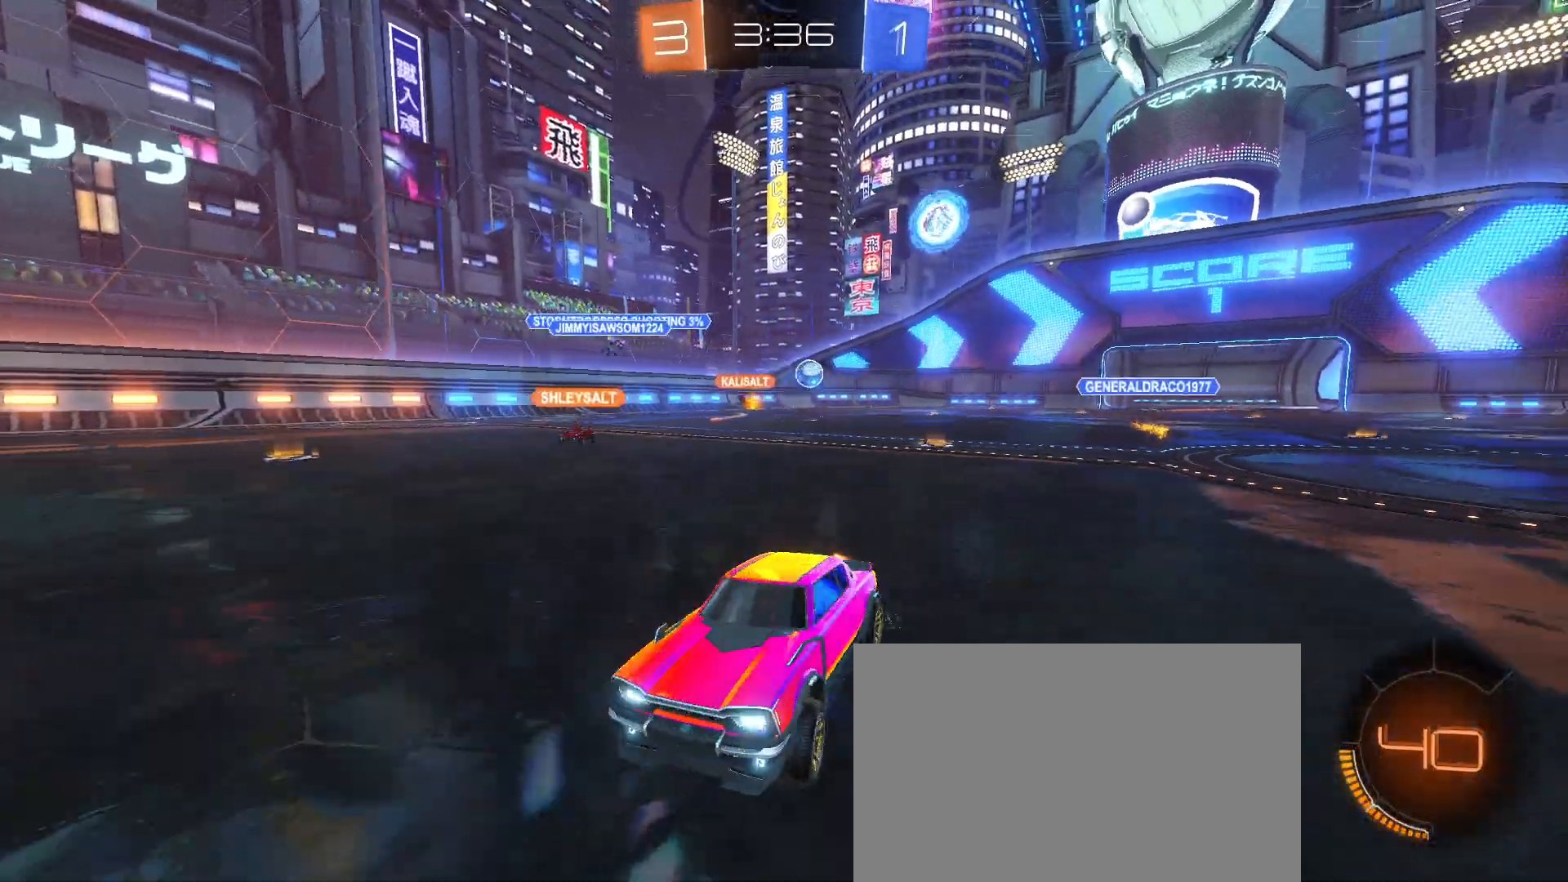
{"buttons": ["R2"], "left_stick": "center", "events": [[17, "SQUARE", "up"], [100, "left_stick", "center"], [167, "left_stick", "right"], [383, "left_stick", "center"]]}
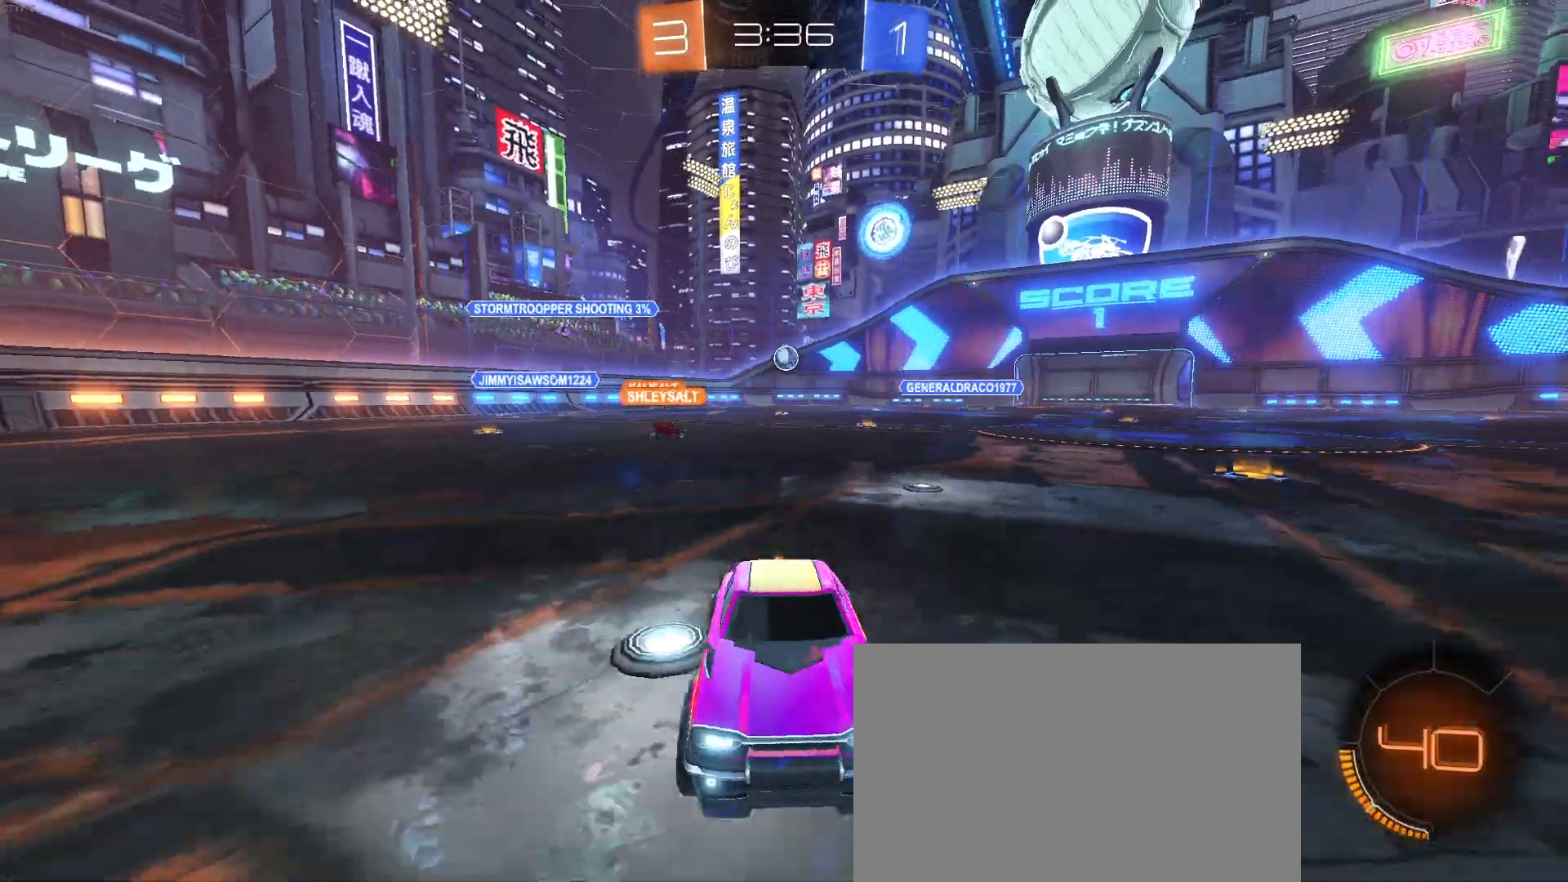
{"buttons": ["R2"], "left_stick": "down-right", "events": [[67, "left_stick", "down-right"], [233, "SQUARE", "down"], [367, "SQUARE", "up"]]}
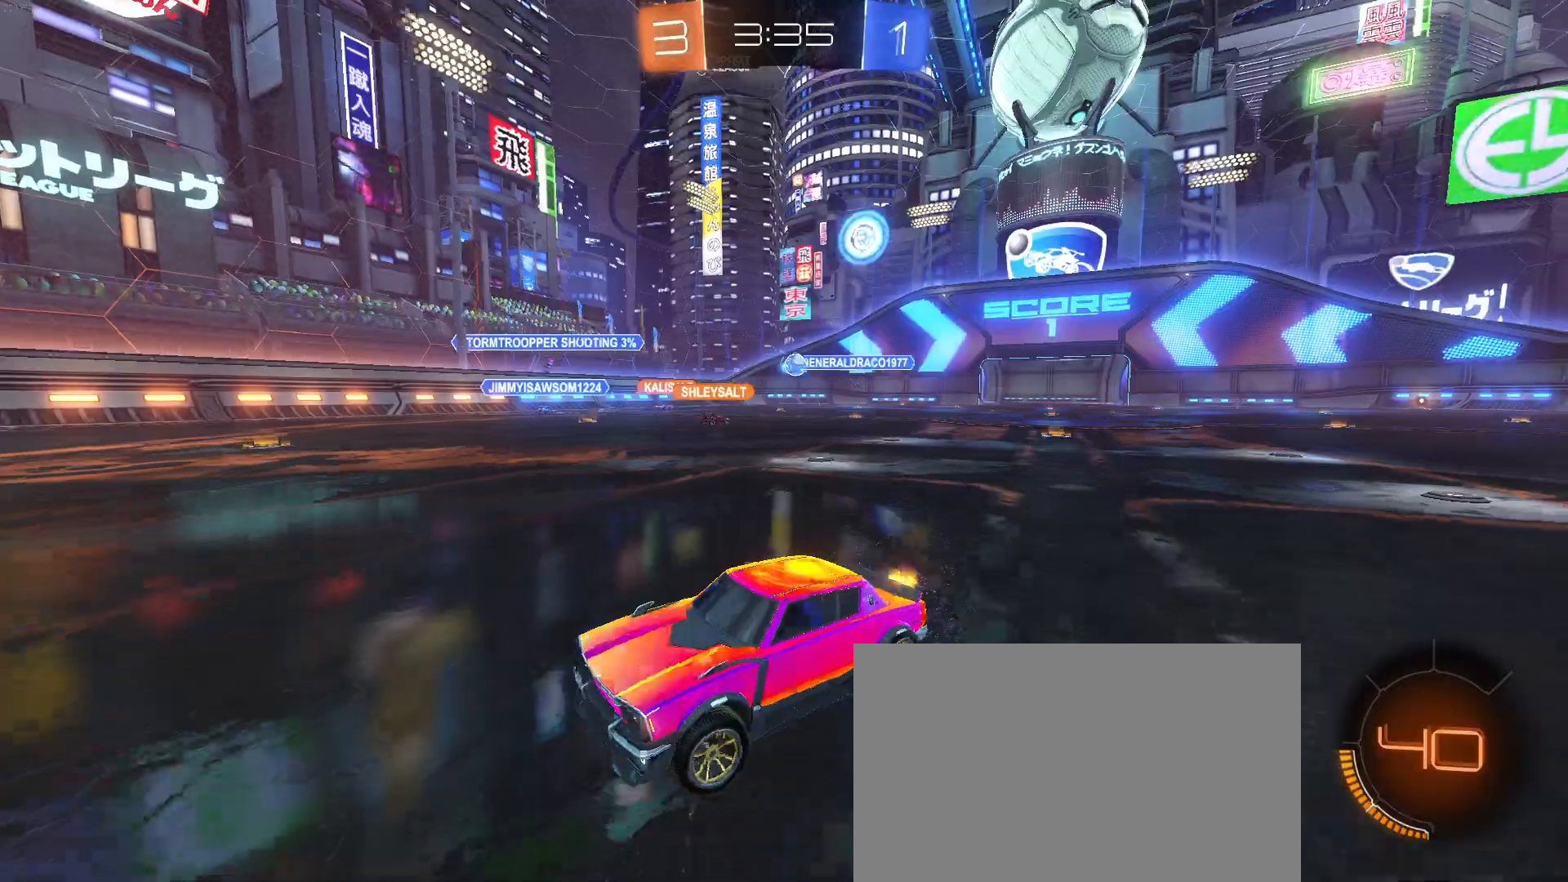
{"buttons": ["R2"], "left_stick": "left", "events": [[283, "left_stick", "center"], [467, "left_stick", "left"]]}
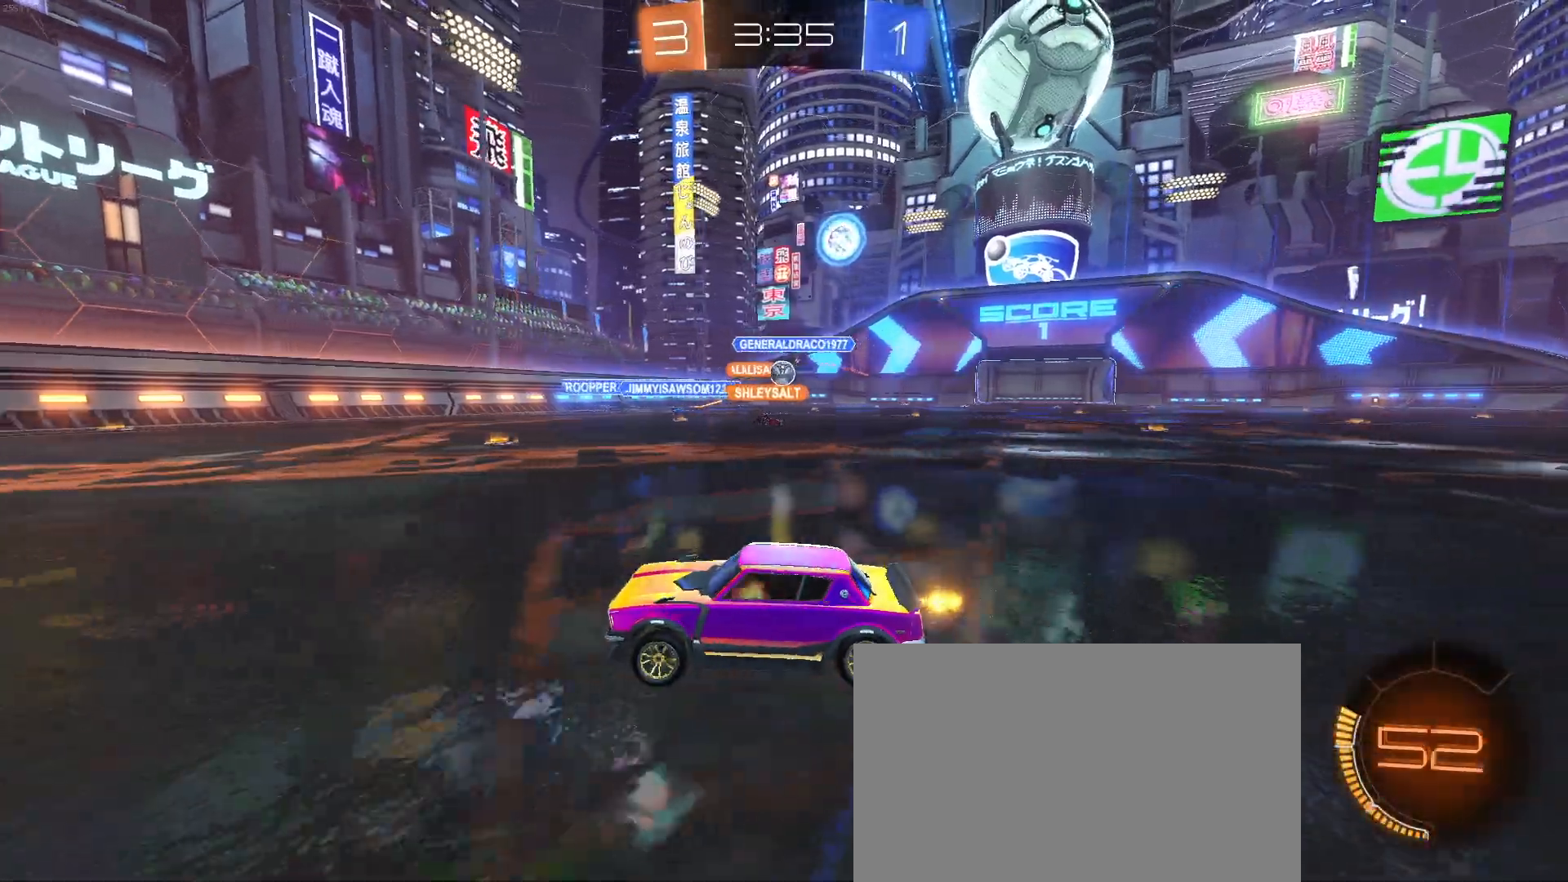
{"buttons": ["R2"], "left_stick": "right", "events": [[367, "left_stick", "right"]]}
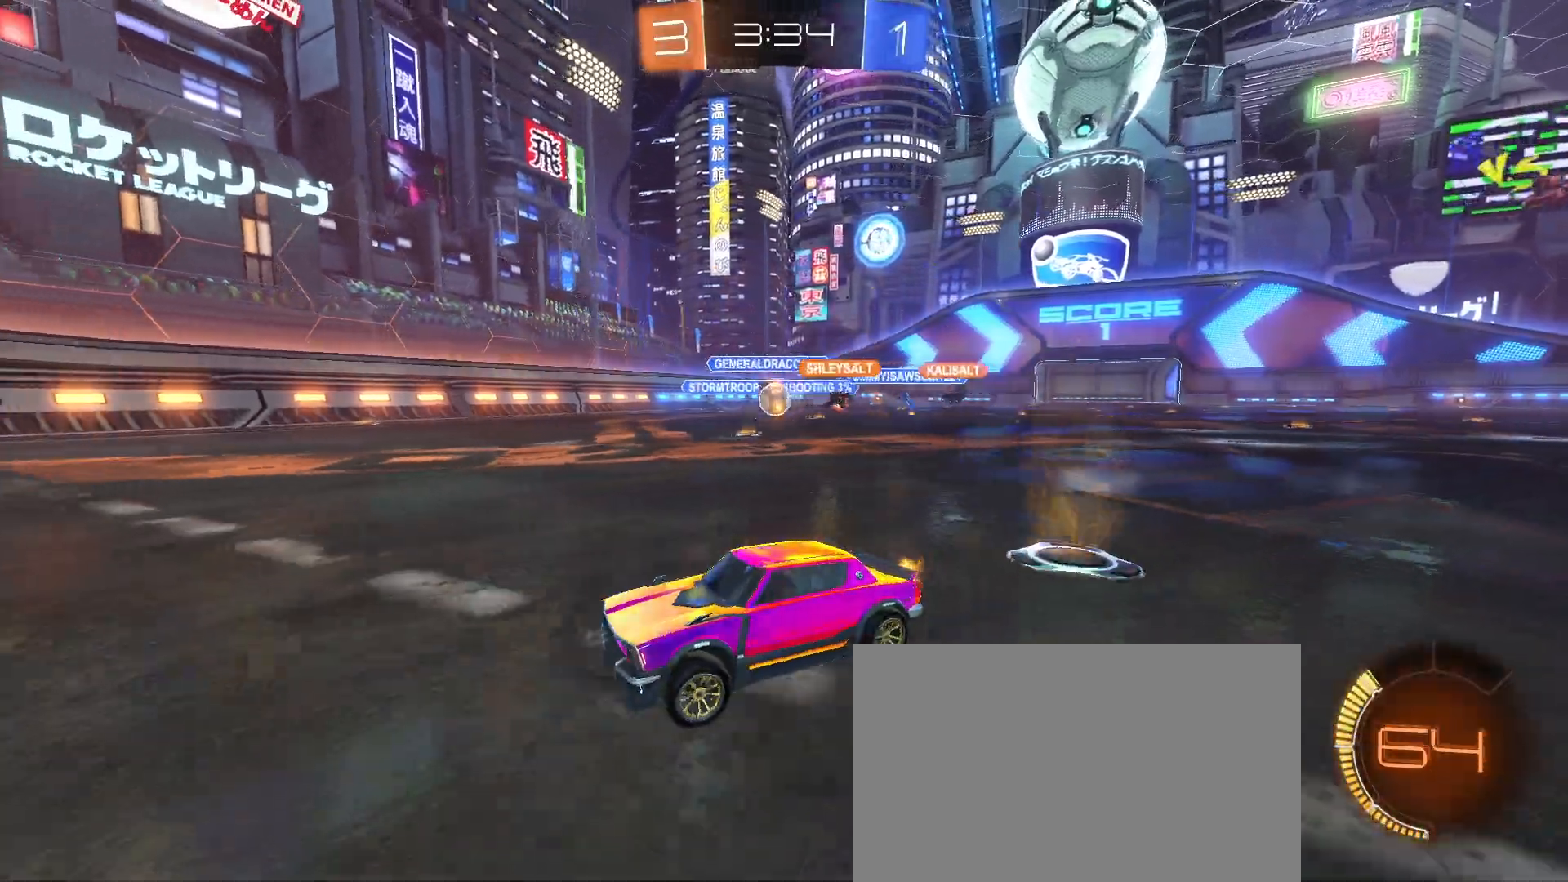
{"buttons": ["R2"], "left_stick": "left", "events": [[200, "left_stick", "center"], [333, "left_stick", "left"]]}
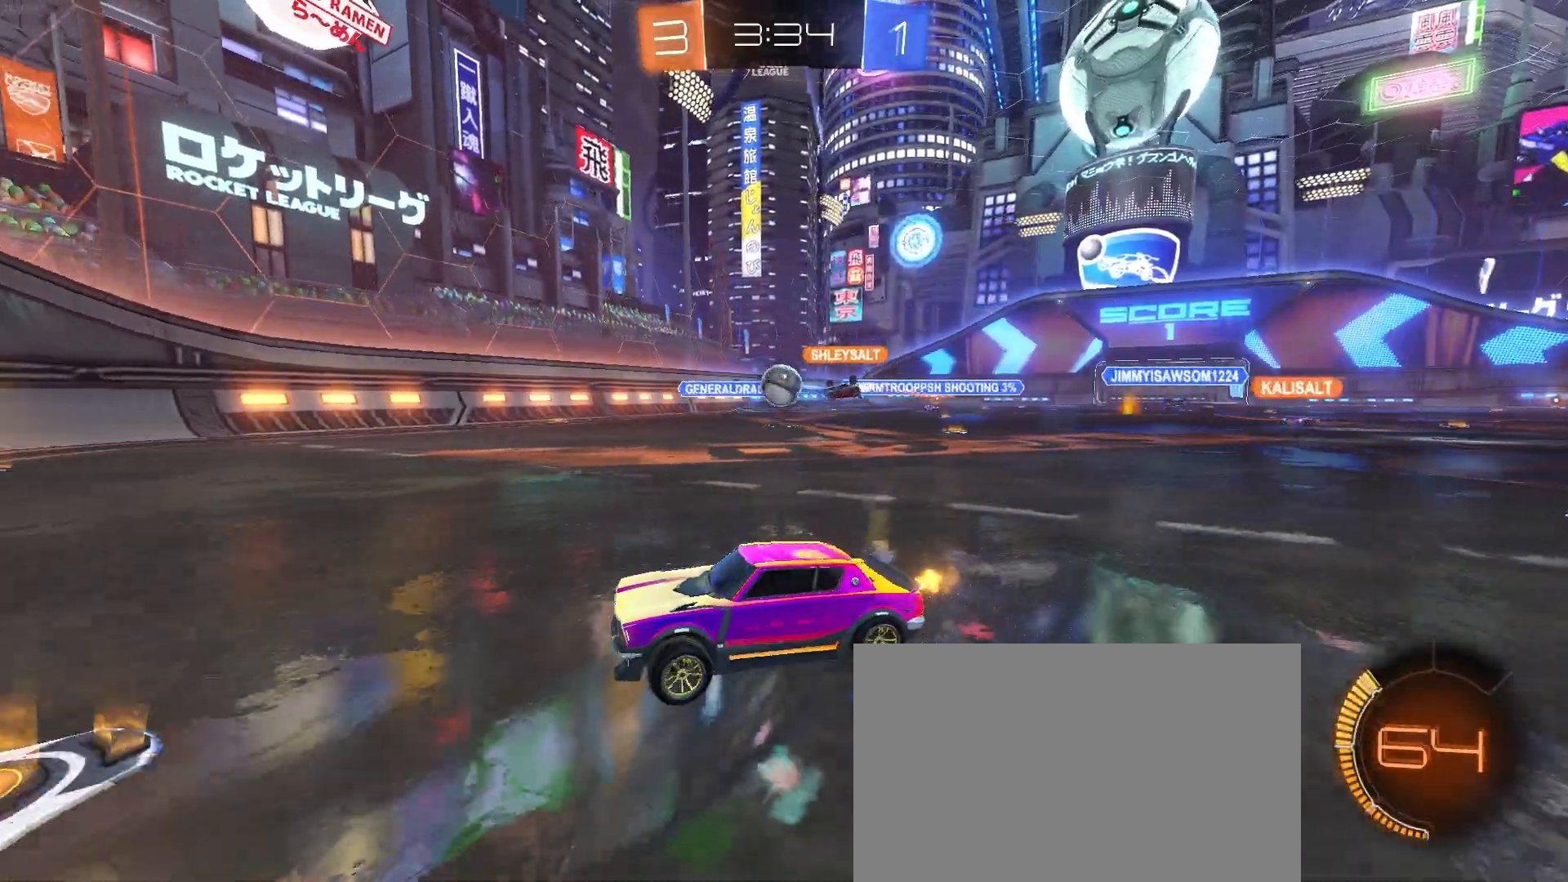
{"buttons": ["R2"], "left_stick": "left", "events": [[83, "left_stick", "right"], [267, "left_stick", "center"], [350, "left_stick", "left"]]}
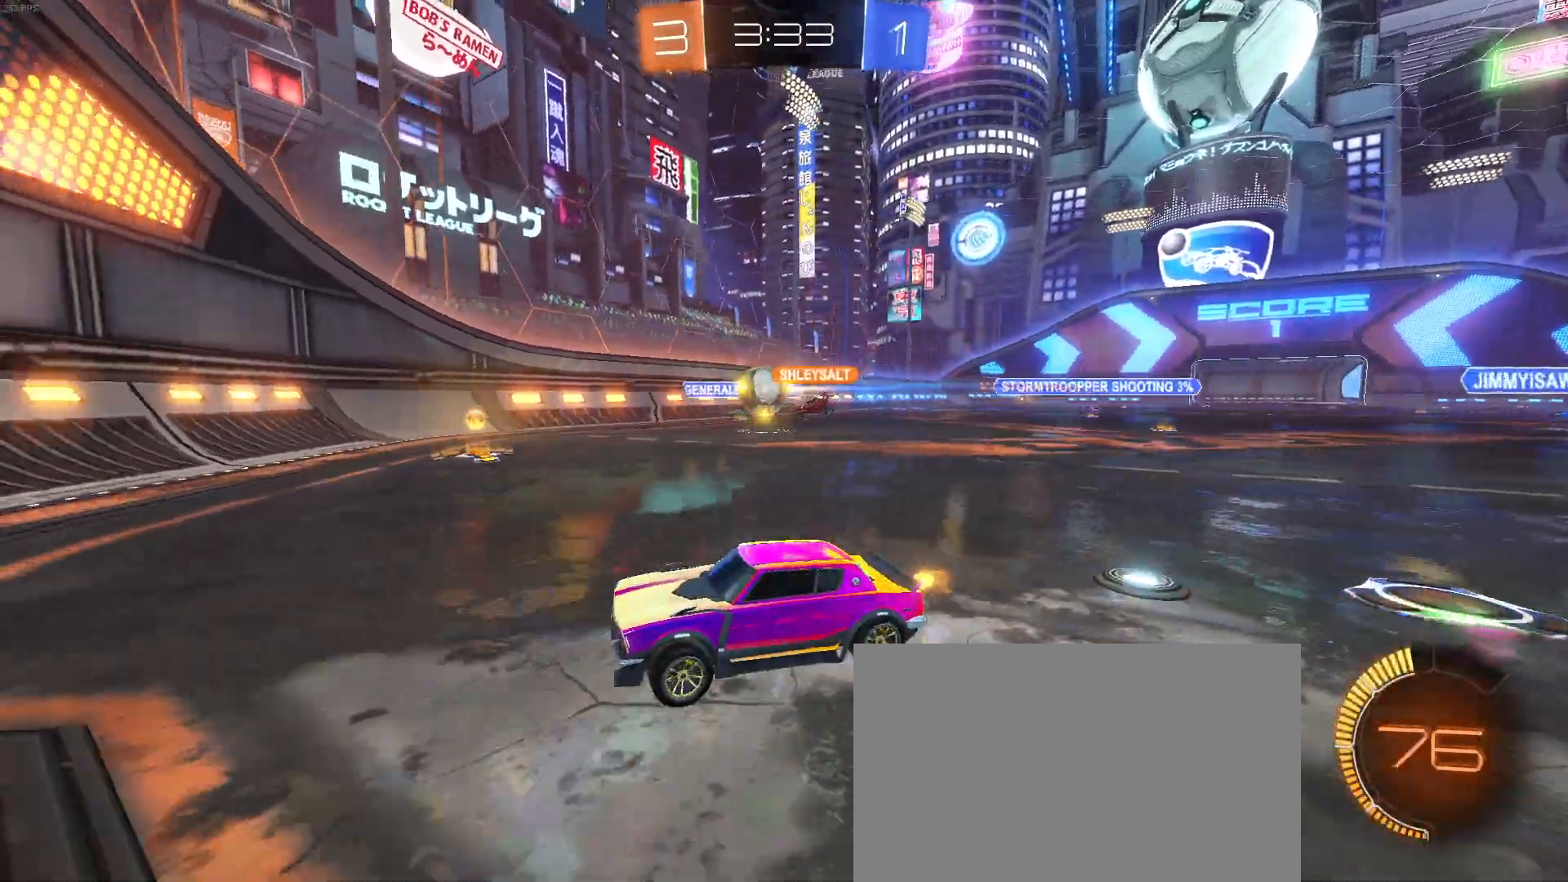
{"buttons": ["R2"], "left_stick": "left", "events": [[17, "left_stick", "center"], [117, "left_stick", "right"], [300, "left_stick", "center"], [383, "left_stick", "left"]]}
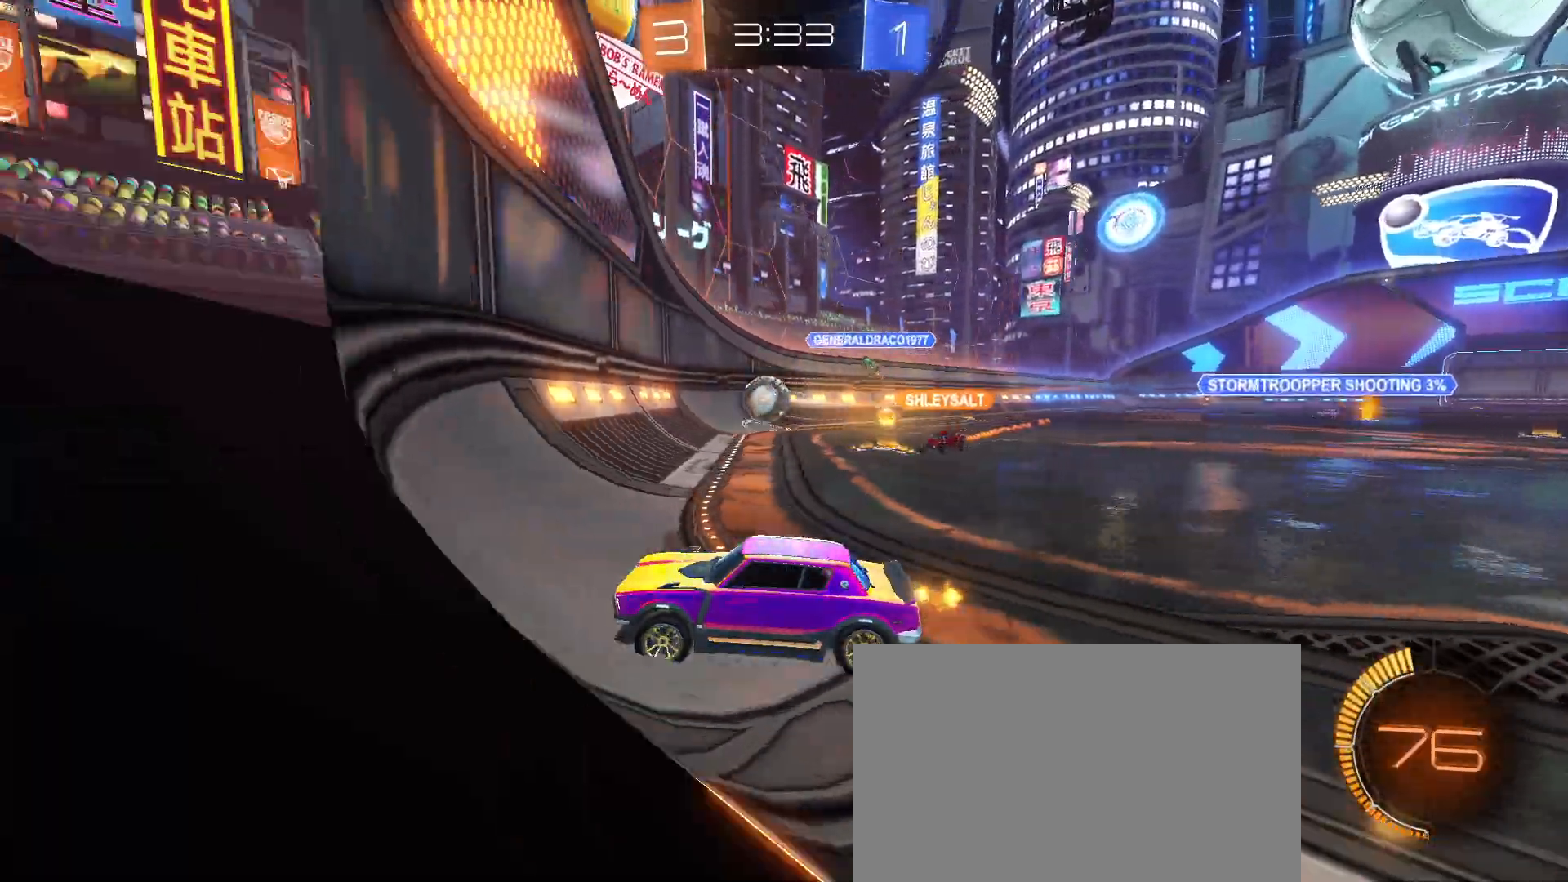
{"buttons": ["R2"], "left_stick": "left", "events": [[167, "left_stick", "right"], [433, "left_stick", "left"]]}
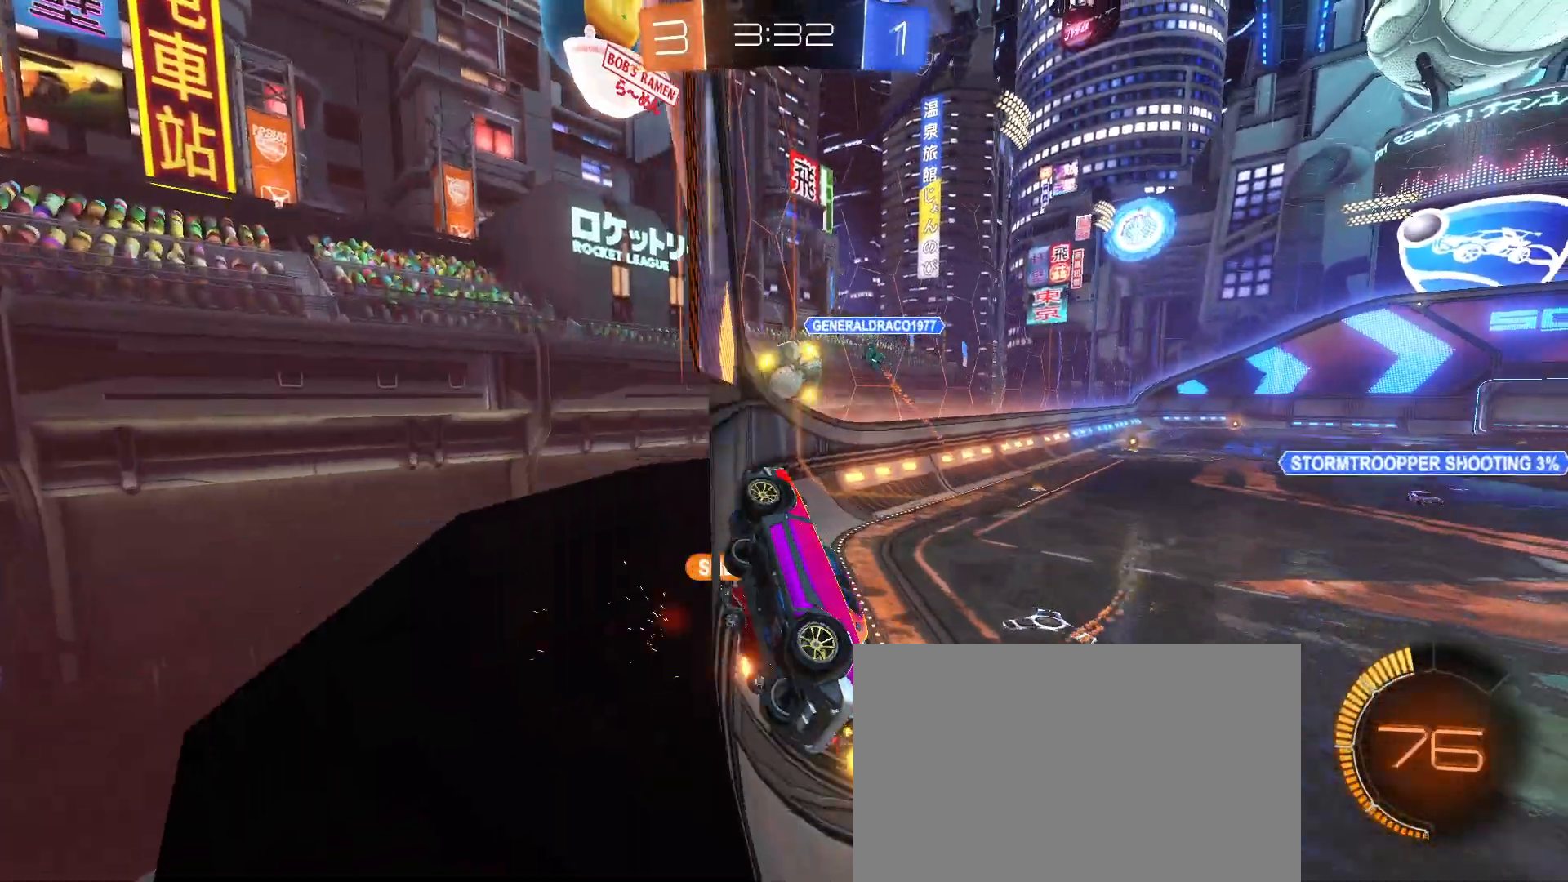
{"buttons": ["R2"], "left_stick": "left", "events": [[50, "SQUARE", "down"], [167, "SQUARE", "up"]]}
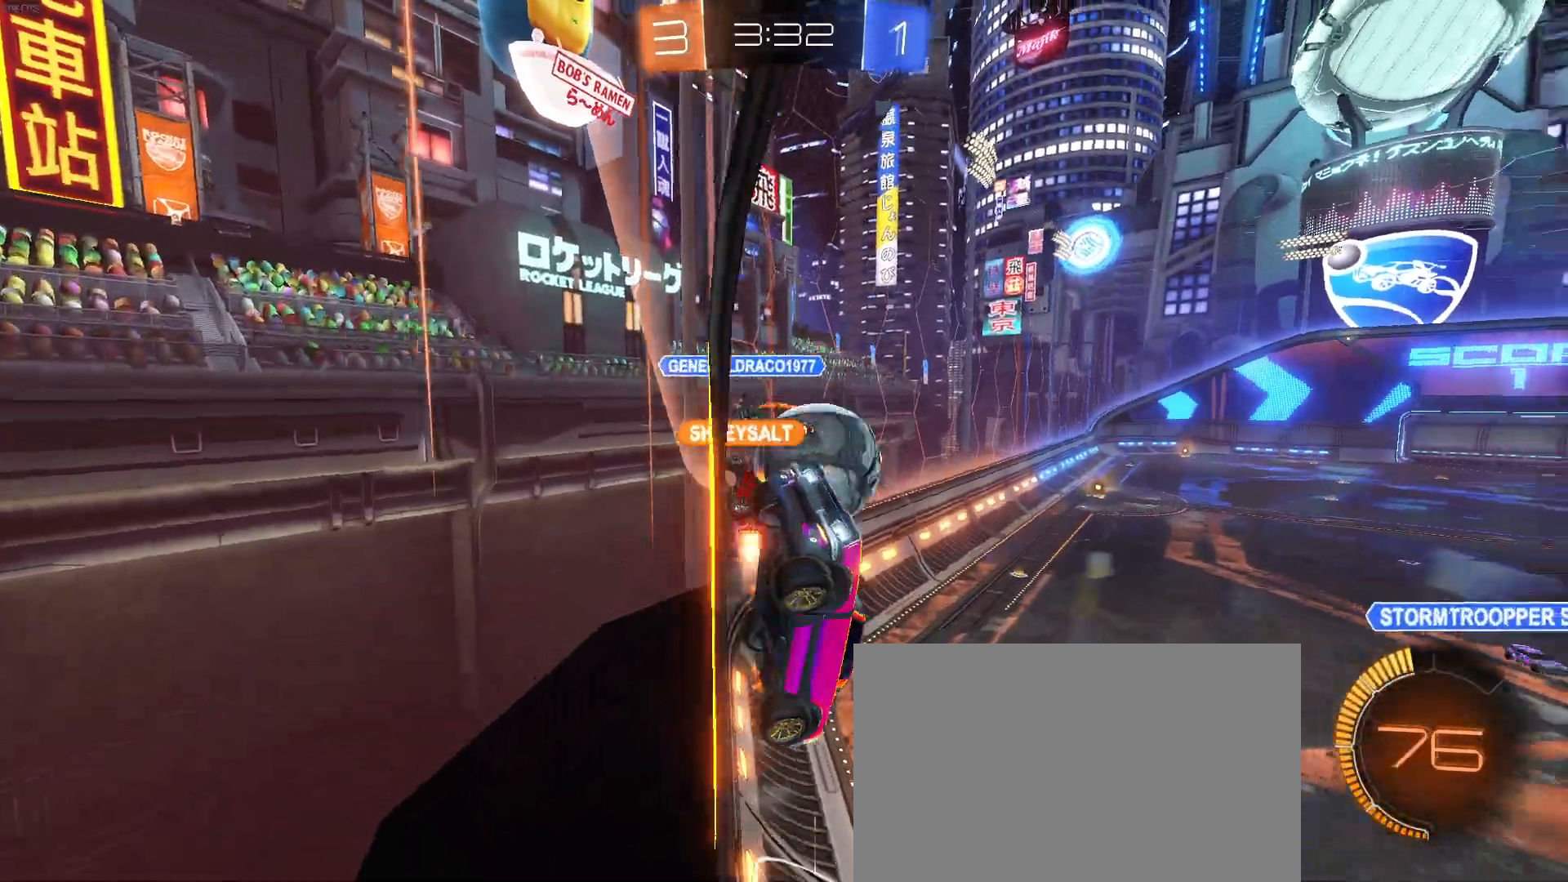
{"buttons": ["R1", "R2"], "left_stick": "left", "events": [[267, "R1", "down"]]}
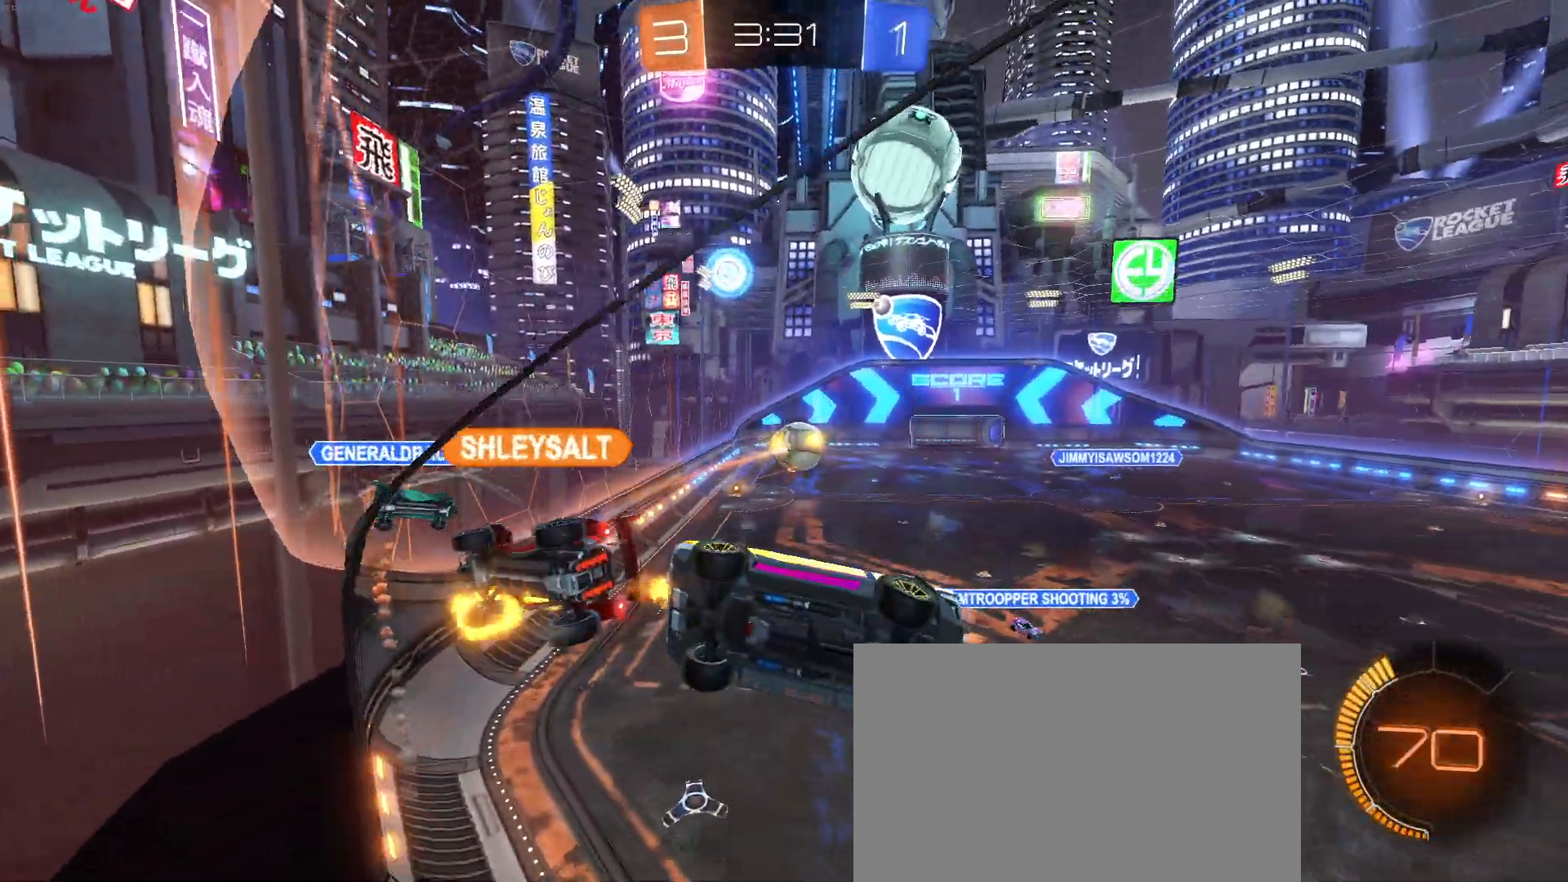
{"buttons": ["R2"], "left_stick": "down-right", "events": [[233, "left_stick", "center"], [333, "R1", "up"], [383, "left_stick", "down-right"]]}
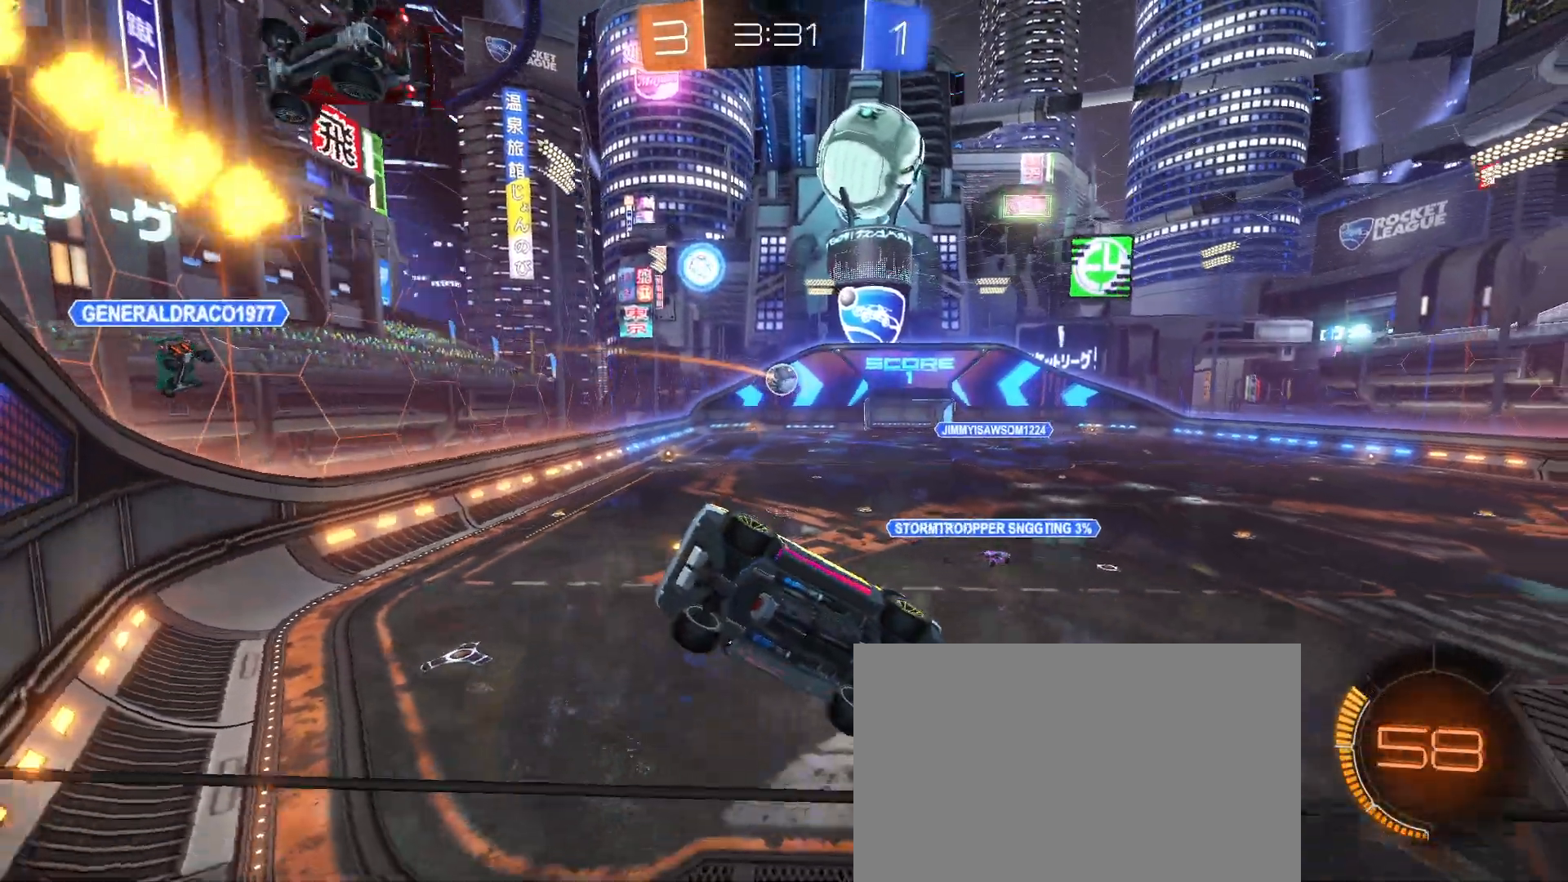
{"buttons": ["R2"], "left_stick": "center", "events": [[83, "L2", "down"], [83, "left_stick", "right"], [400, "left_stick", "center"], [417, "L2", "up"]]}
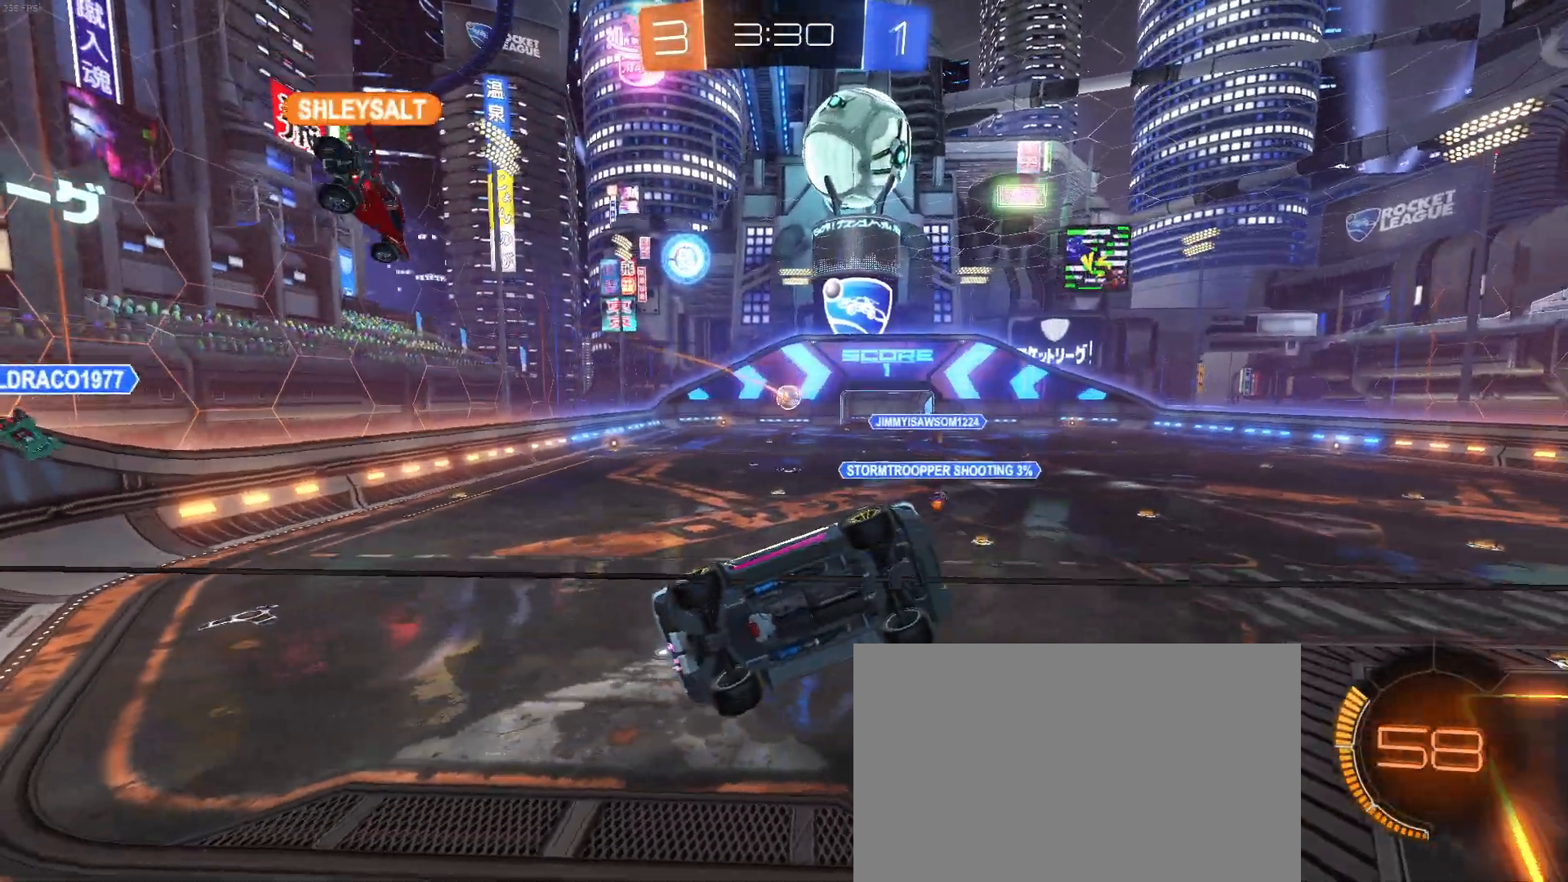
{"buttons": ["R2"], "left_stick": "center", "events": [[150, "L2", "down"], [183, "R2", "up"], [300, "R2", "down"], [367, "L2", "up"]]}
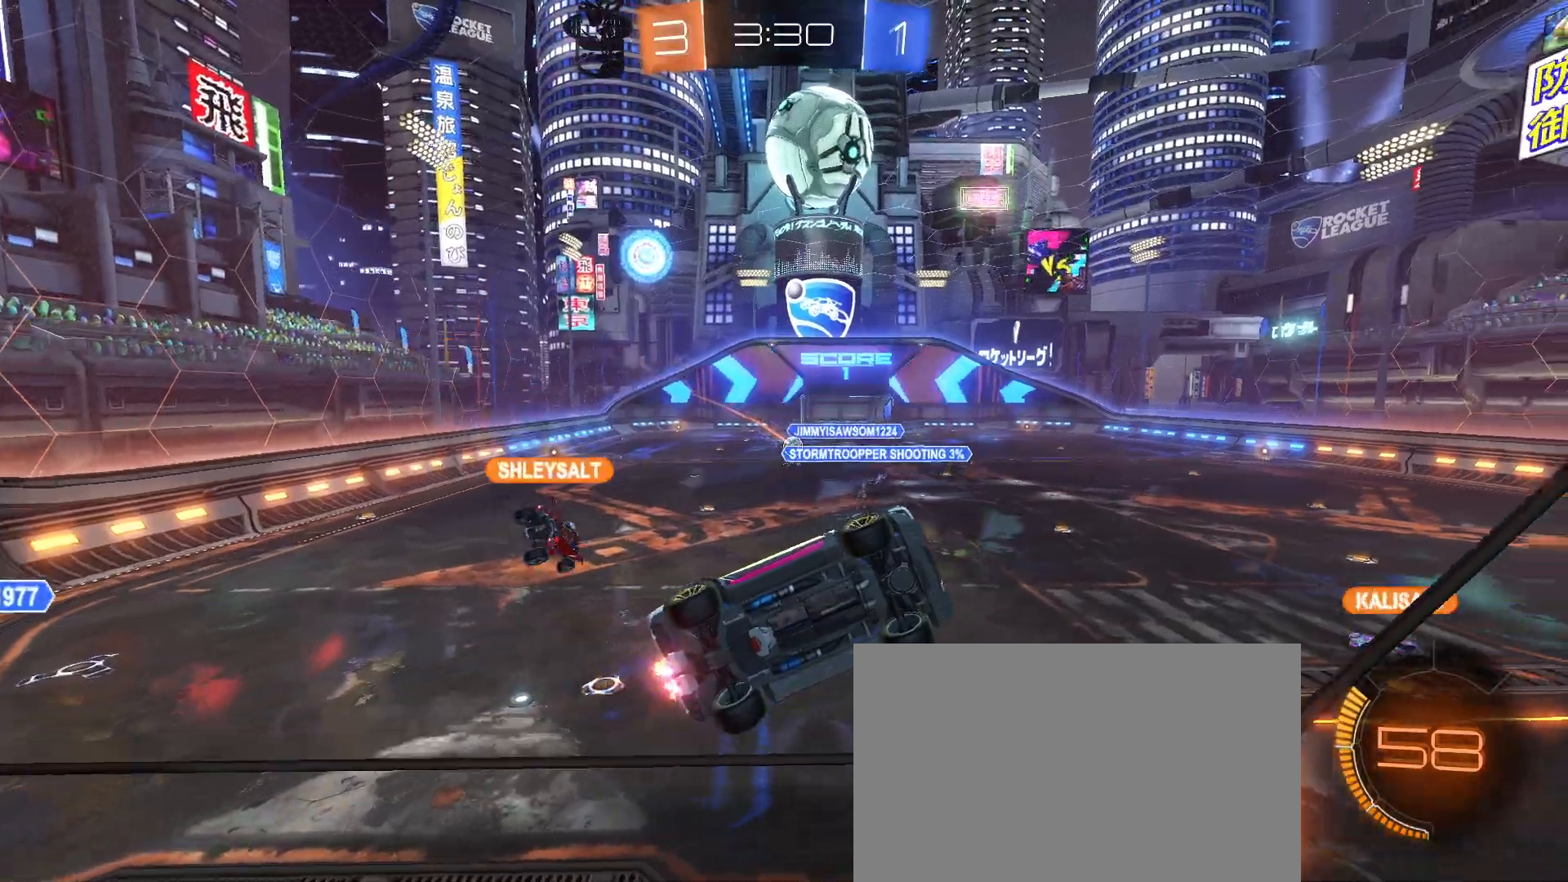
{"buttons": ["R2"], "left_stick": "right", "events": [[300, "R2", "up"], [383, "R2", "down"], [467, "left_stick", "right"]]}
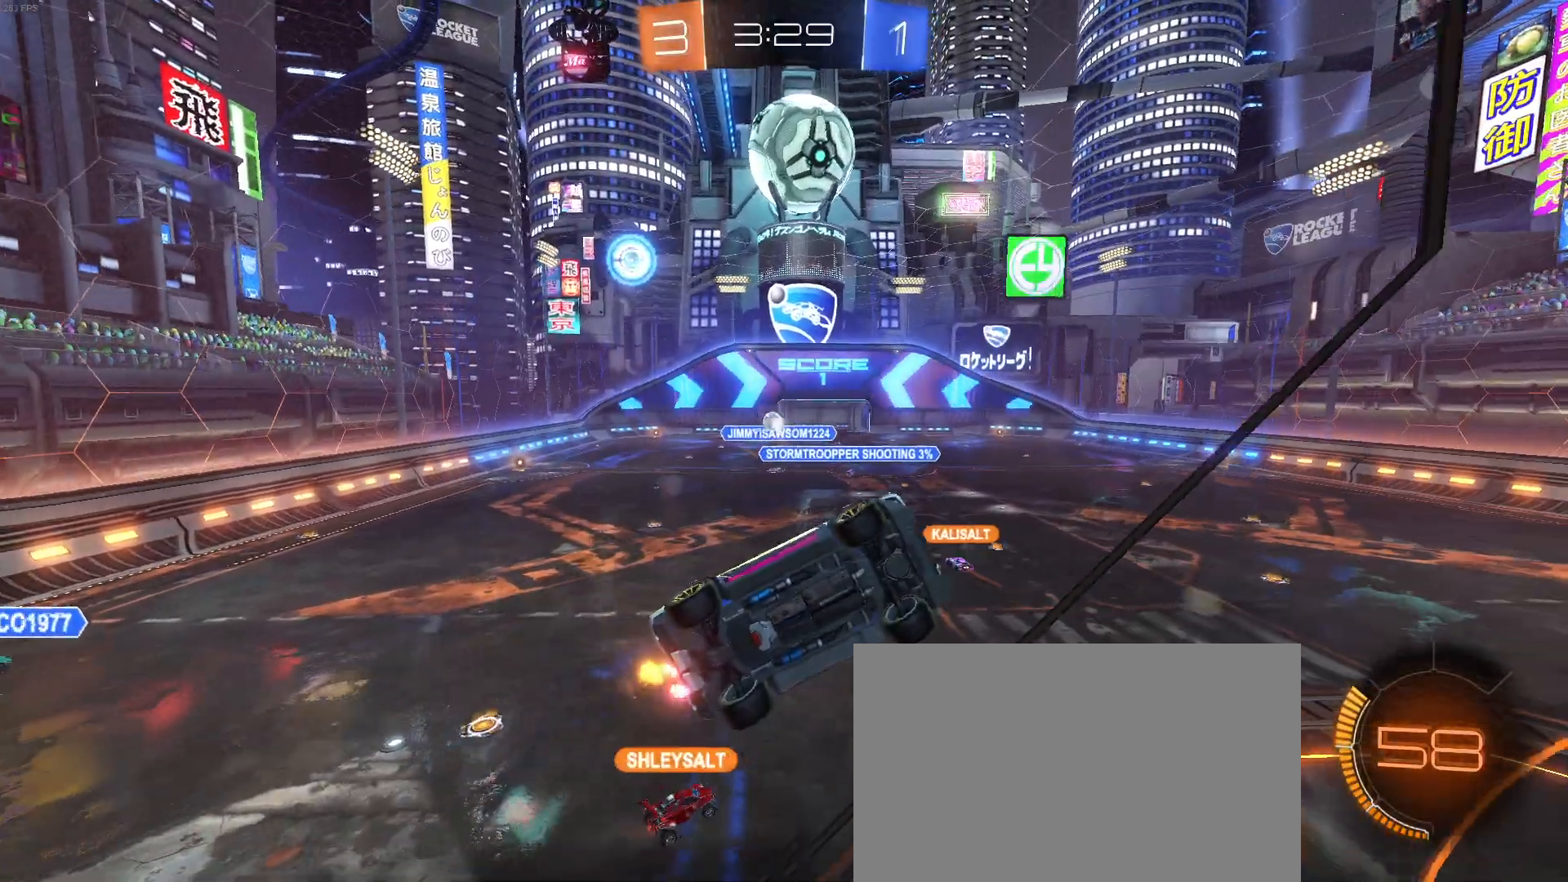
{"buttons": ["R2"], "left_stick": "right", "events": []}
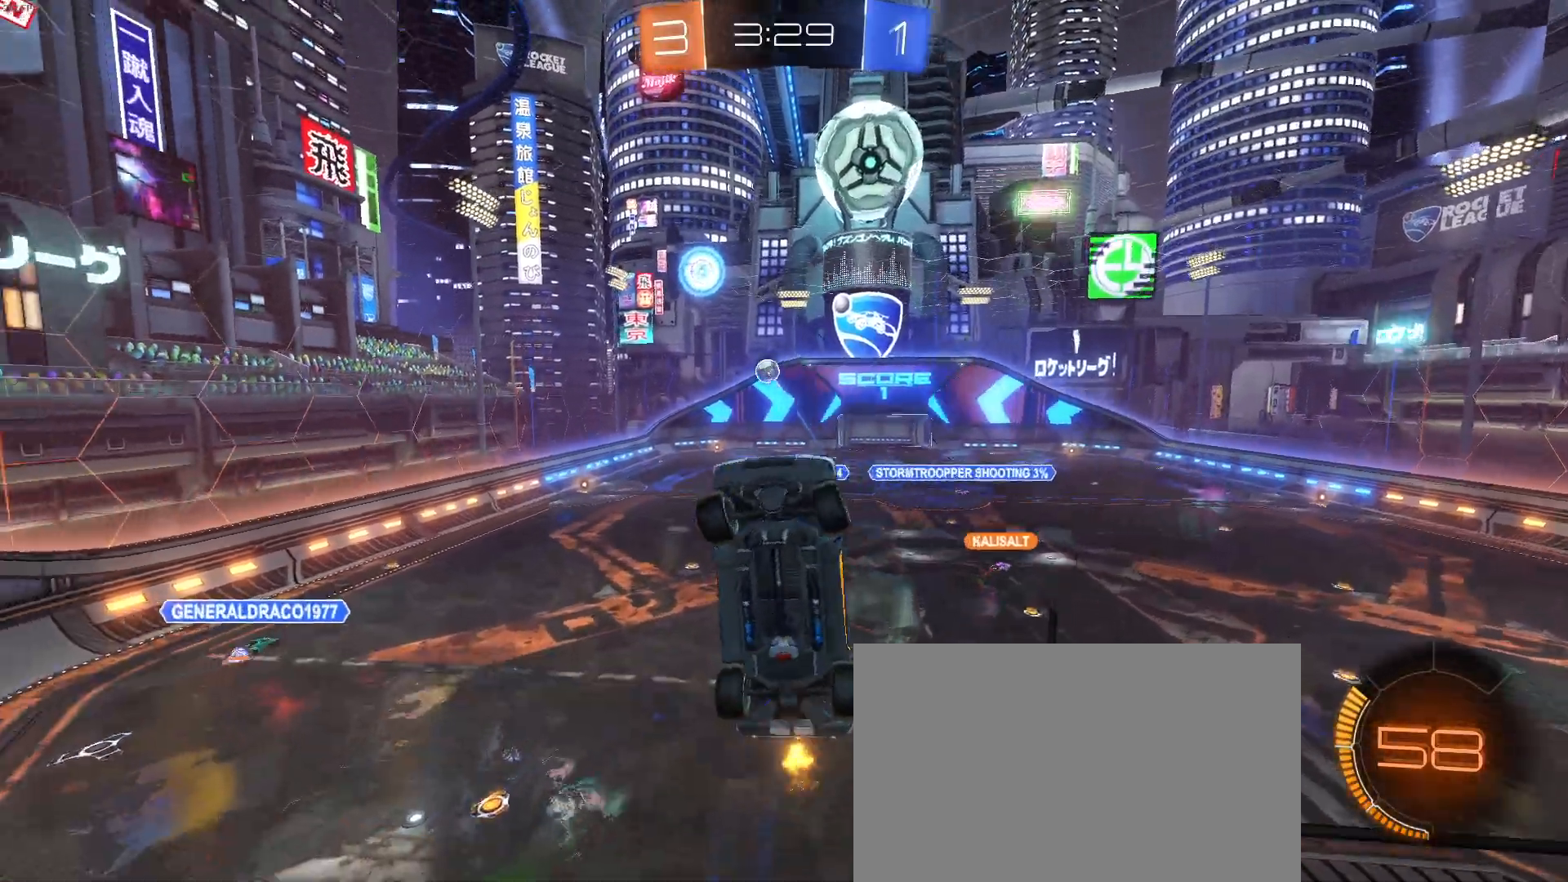
{"buttons": ["R2"], "left_stick": "right", "events": []}
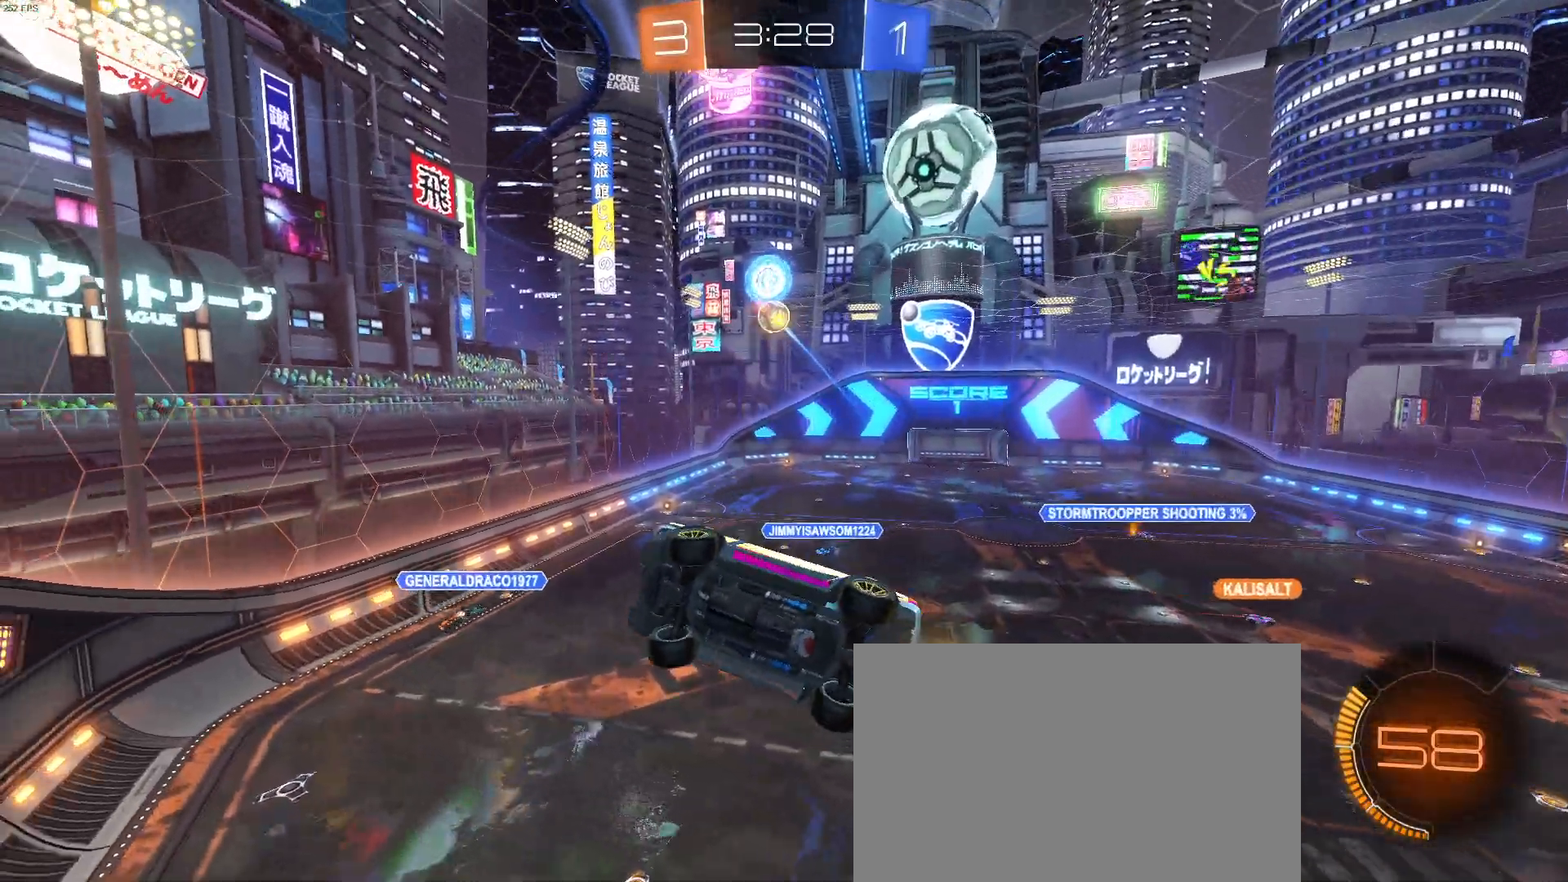
{"buttons": ["R2"], "left_stick": "center", "events": [[83, "left_stick", "center"]]}
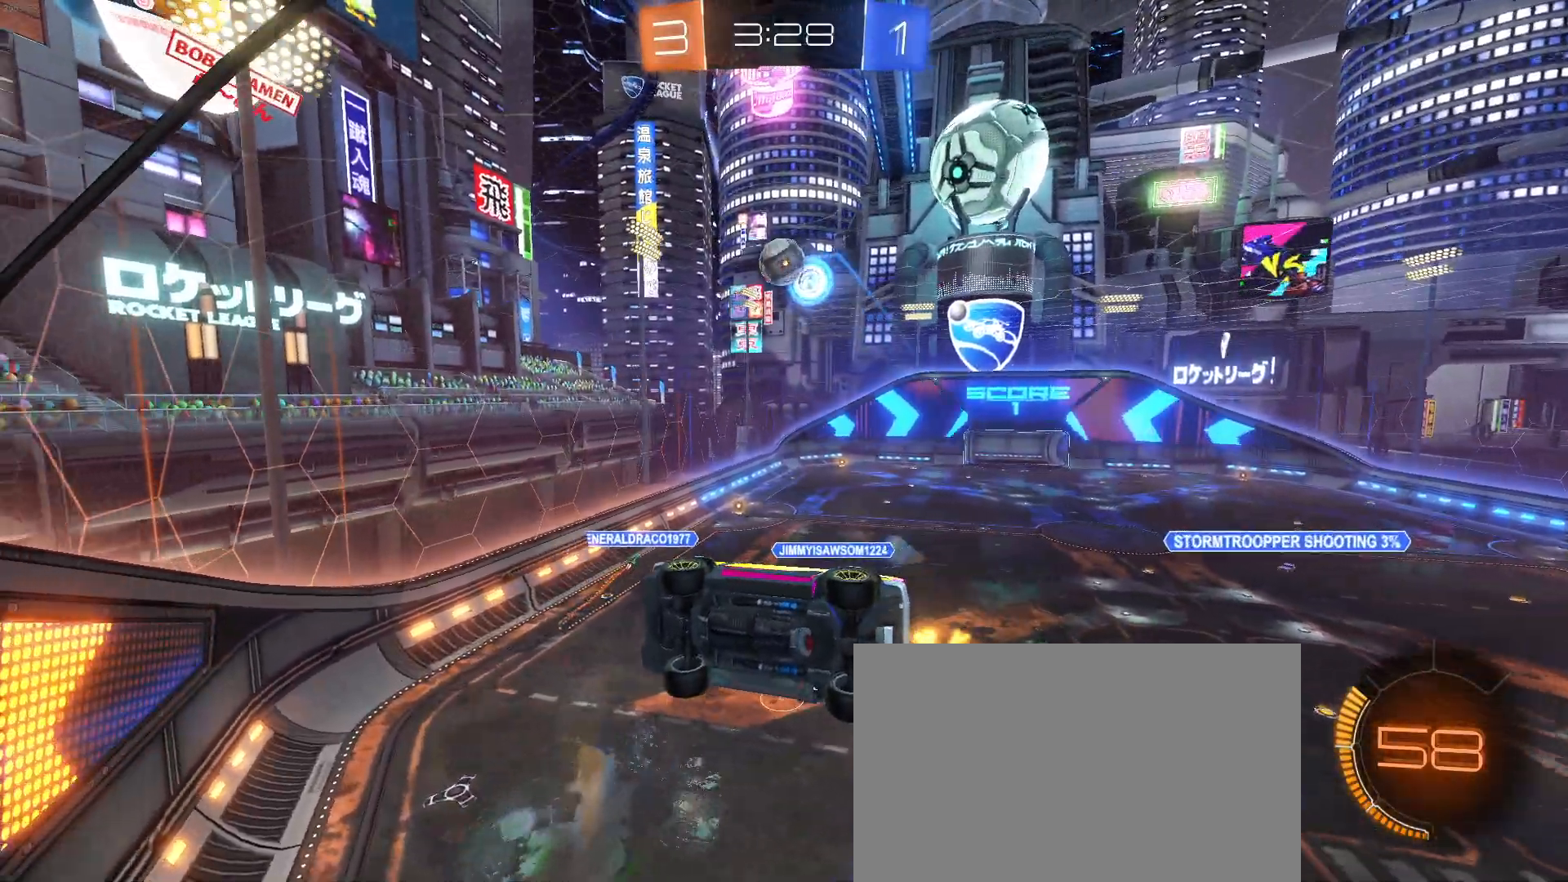
{"buttons": ["R1", "R2"], "left_stick": "center", "events": [[133, "left_stick", "right"], [267, "left_stick", "center"], [283, "L2", "down"], [483, "R1", "down"], [500, "L2", "up"]]}
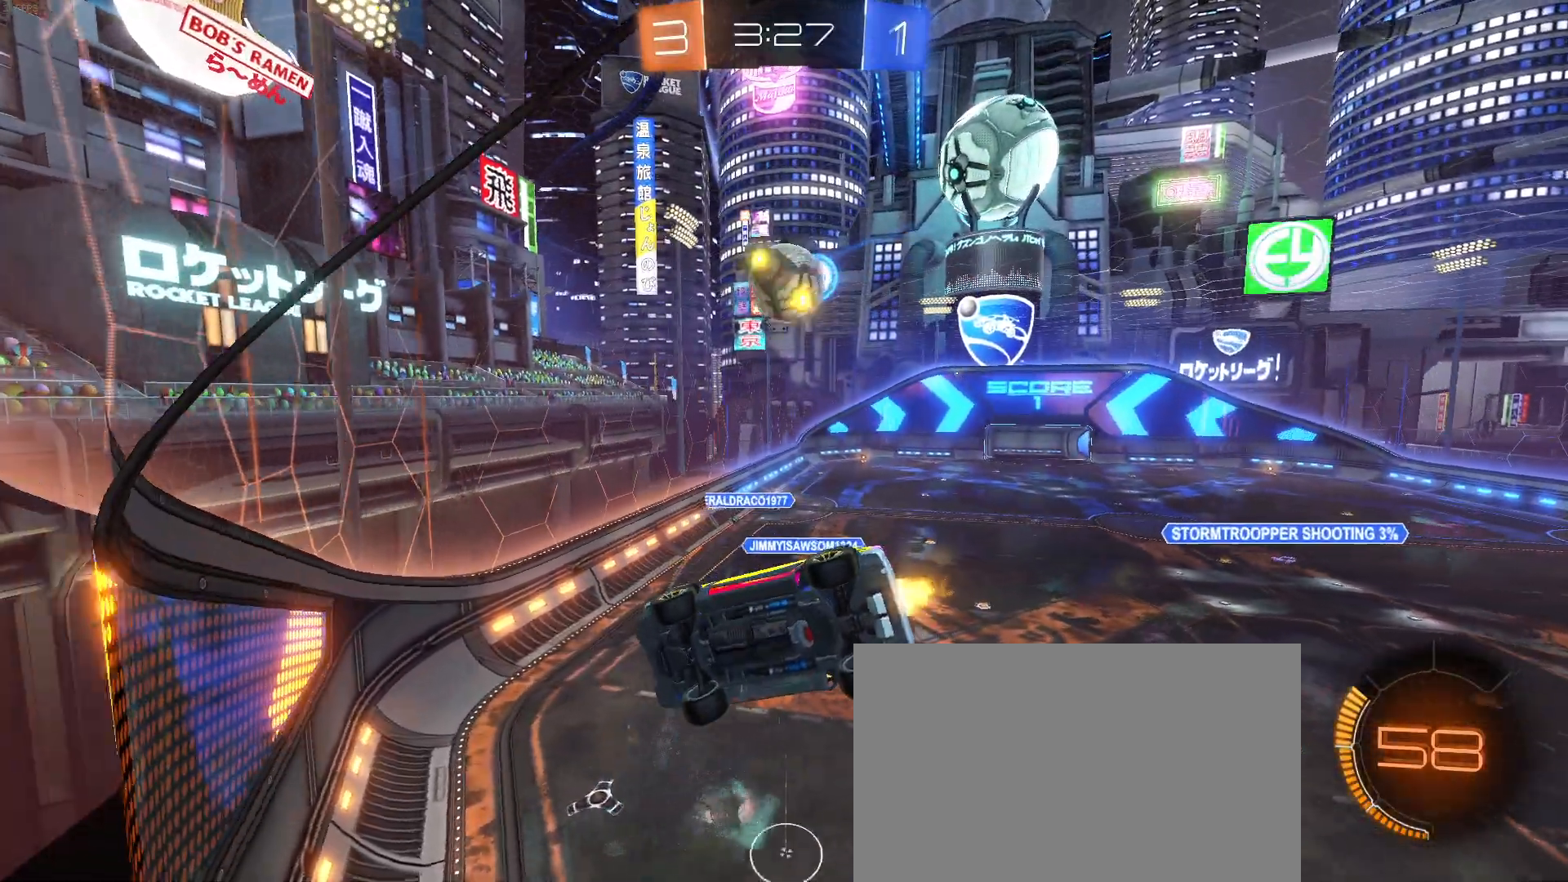
{"buttons": ["R1", "R2"], "left_stick": "center", "events": [[100, "R1", "up"], [250, "R2", "up"], [267, "L2", "down"], [400, "R2", "down"], [400, "left_stick", "left"], [467, "left_stick", "center"], [500, "L2", "up"], [500, "R1", "down"]]}